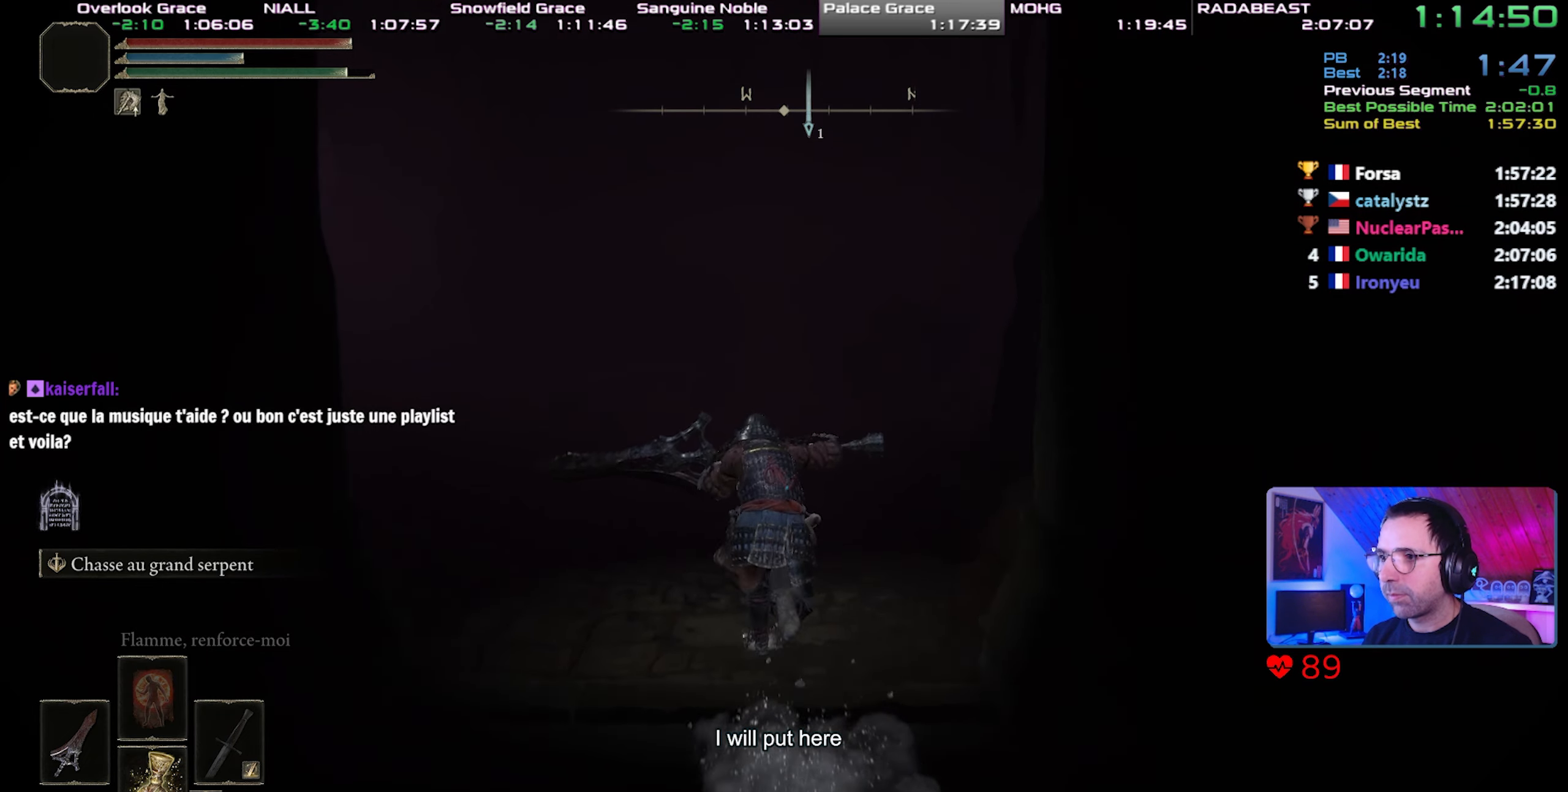
Gameplay with a controller (PlayStation layout); each line is a JSON object with the inputs held at the frame after it. "events" lists button and stick changes between this image and that frame as [ms after this image, input, new state], when the widget could be followed in between. Not read: L3.
{"buttons": ["CIRCLE", "L1"], "left_stick": "center", "right_stick": "center", "events": [[250, "right_stick", "up-left"], [400, "right_stick", "center"]]}
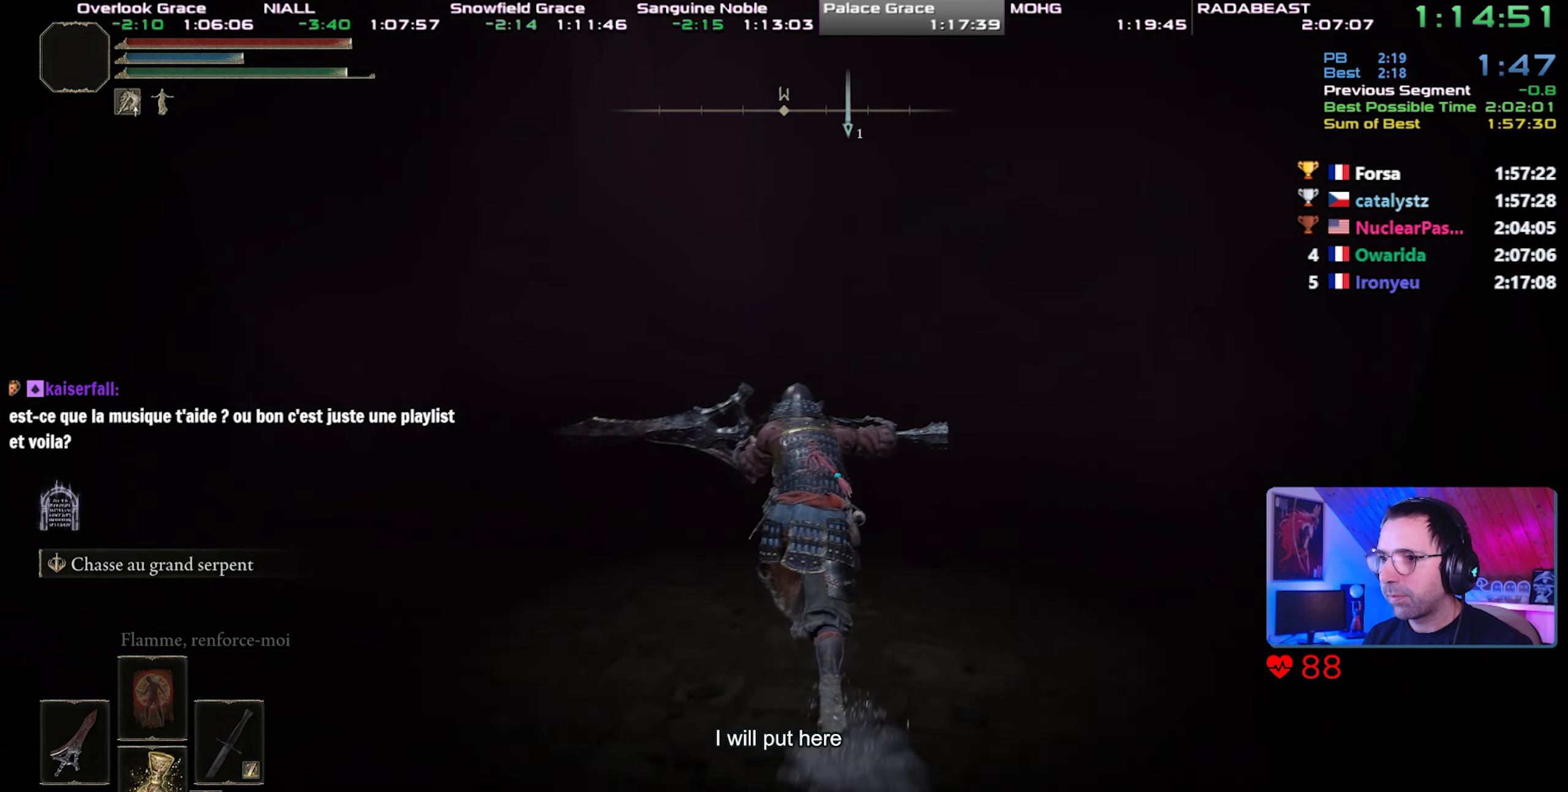
{"buttons": ["CIRCLE", "L1"], "left_stick": "center", "right_stick": "down-left", "events": [[450, "right_stick", "down-left"]]}
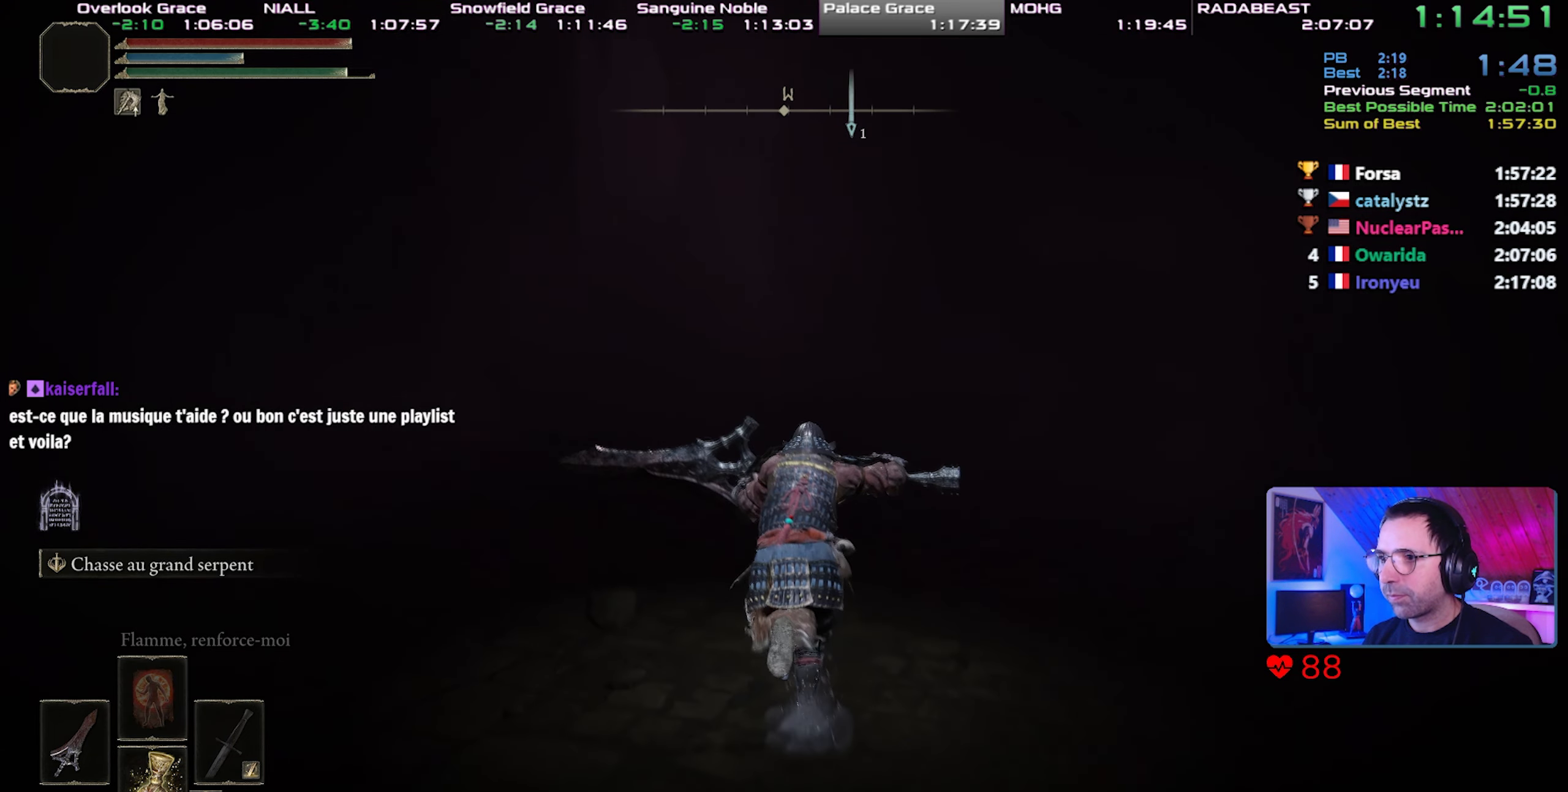
{"buttons": ["CIRCLE", "L1"], "left_stick": "center", "right_stick": "center", "events": [[67, "right_stick", "center"]]}
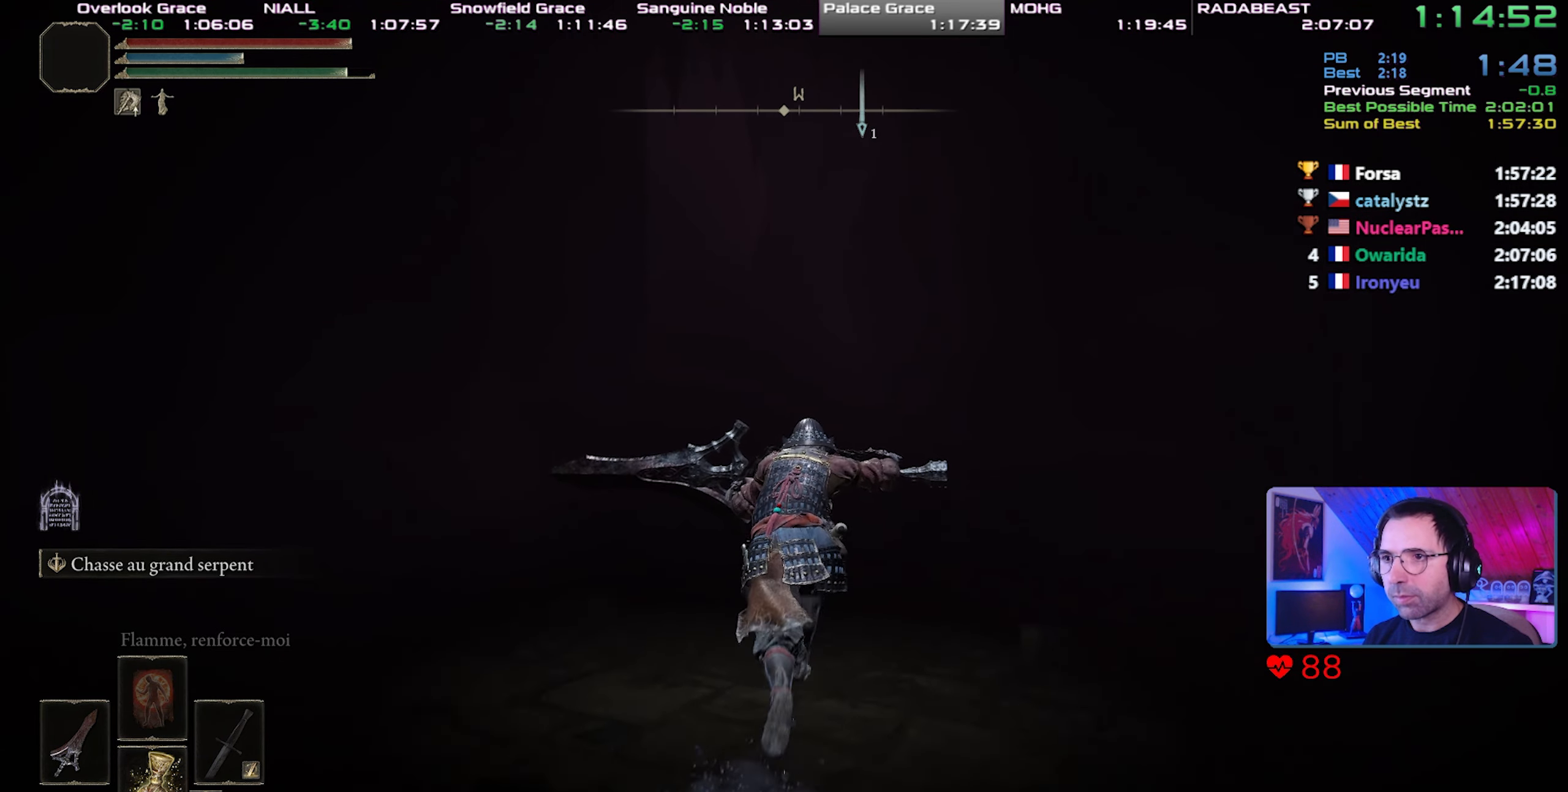
{"buttons": ["CIRCLE", "L1"], "left_stick": "center", "right_stick": "center", "events": []}
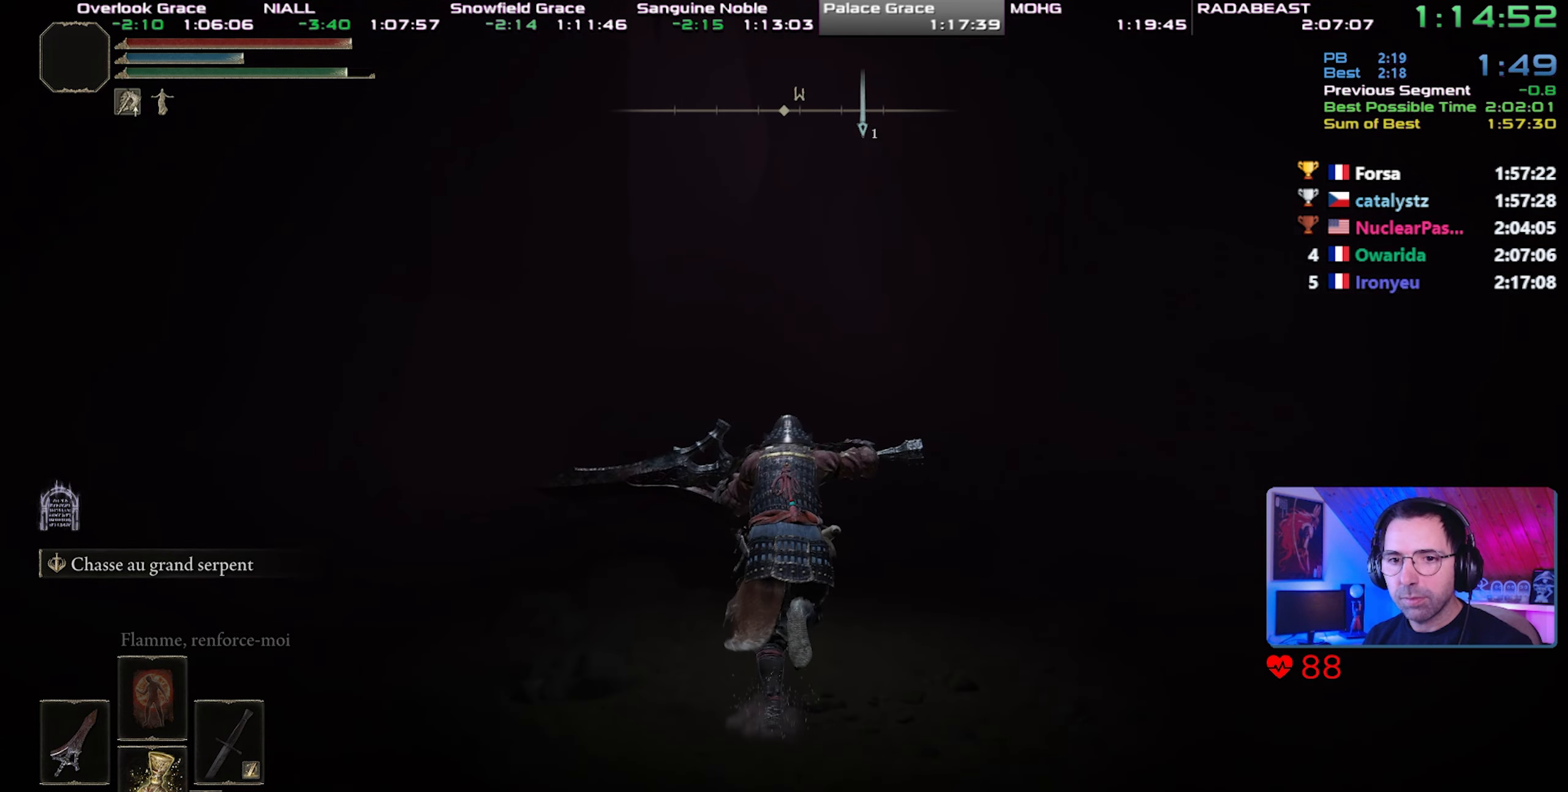
{"buttons": ["CIRCLE", "L1"], "left_stick": "center", "right_stick": "center", "events": []}
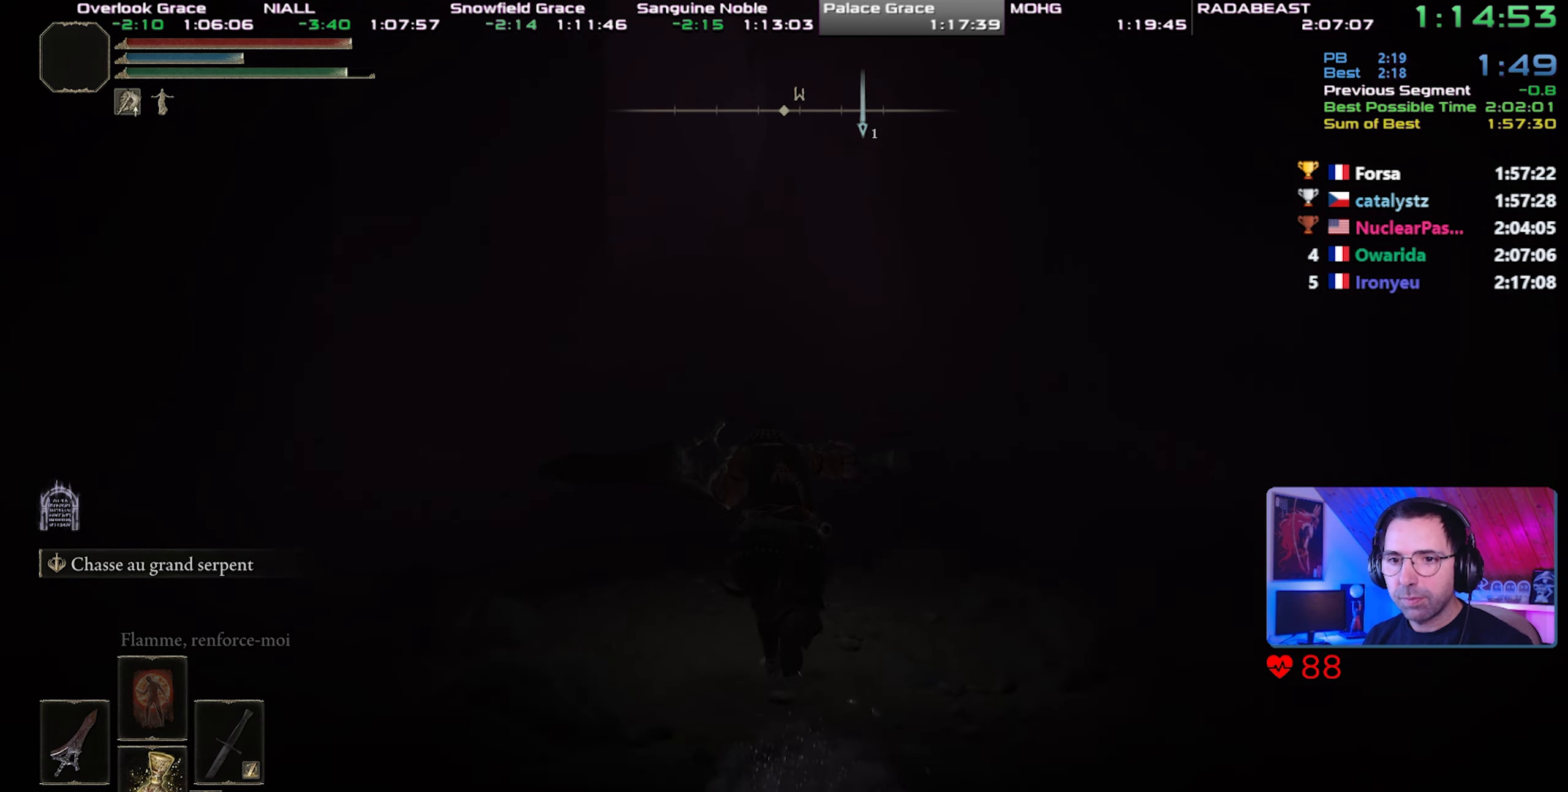
{"buttons": ["CIRCLE", "L1"], "left_stick": "center", "right_stick": "center", "events": []}
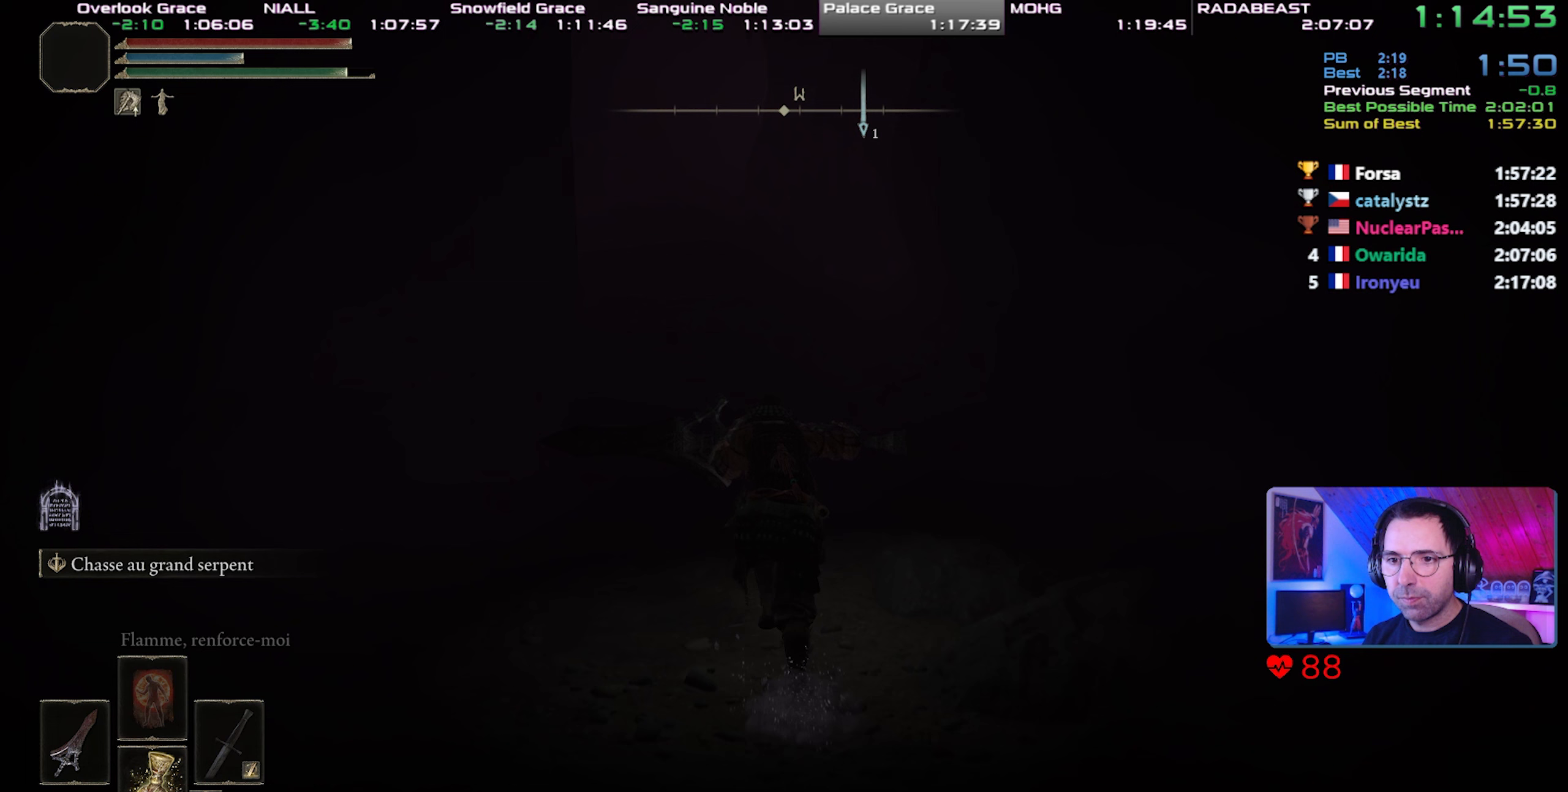
{"buttons": ["CIRCLE", "L1"], "left_stick": "center", "right_stick": "center", "events": []}
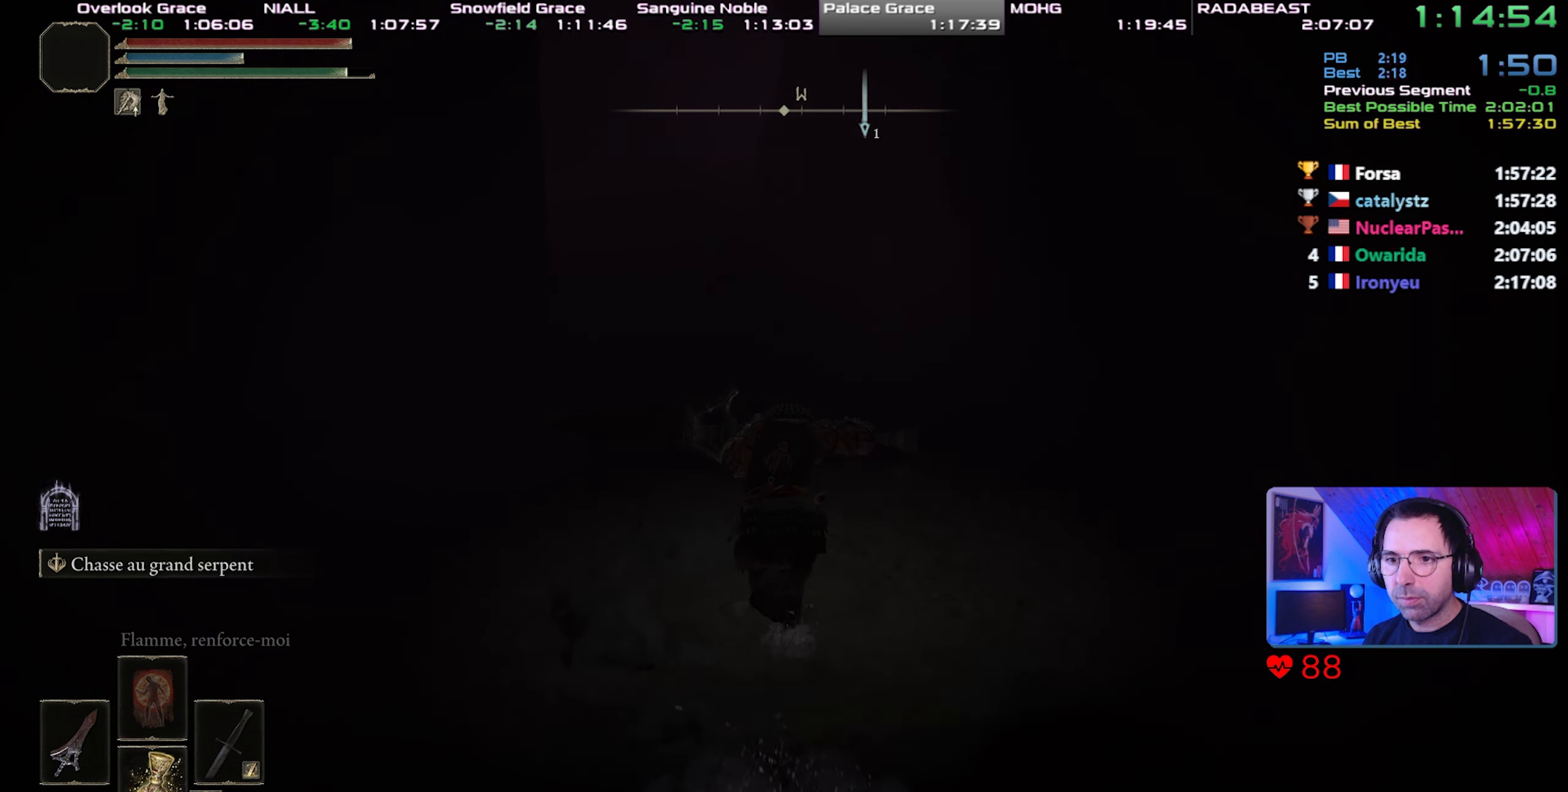
{"buttons": ["CIRCLE", "L1"], "left_stick": "center", "right_stick": "center", "events": []}
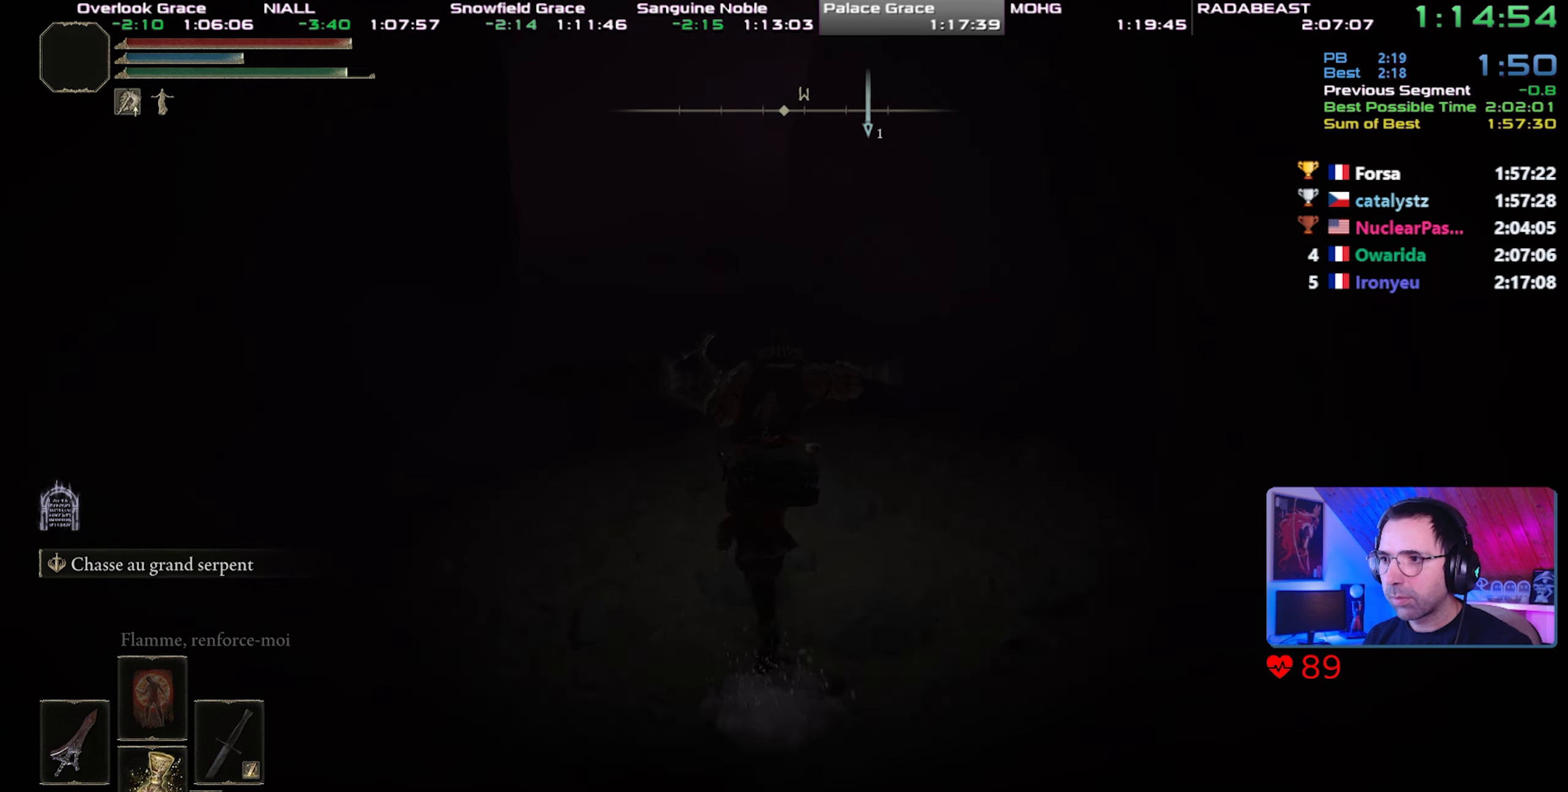
{"buttons": ["CIRCLE", "L1"], "left_stick": "center", "right_stick": "center", "events": [[167, "right_stick", "down"], [283, "right_stick", "center"]]}
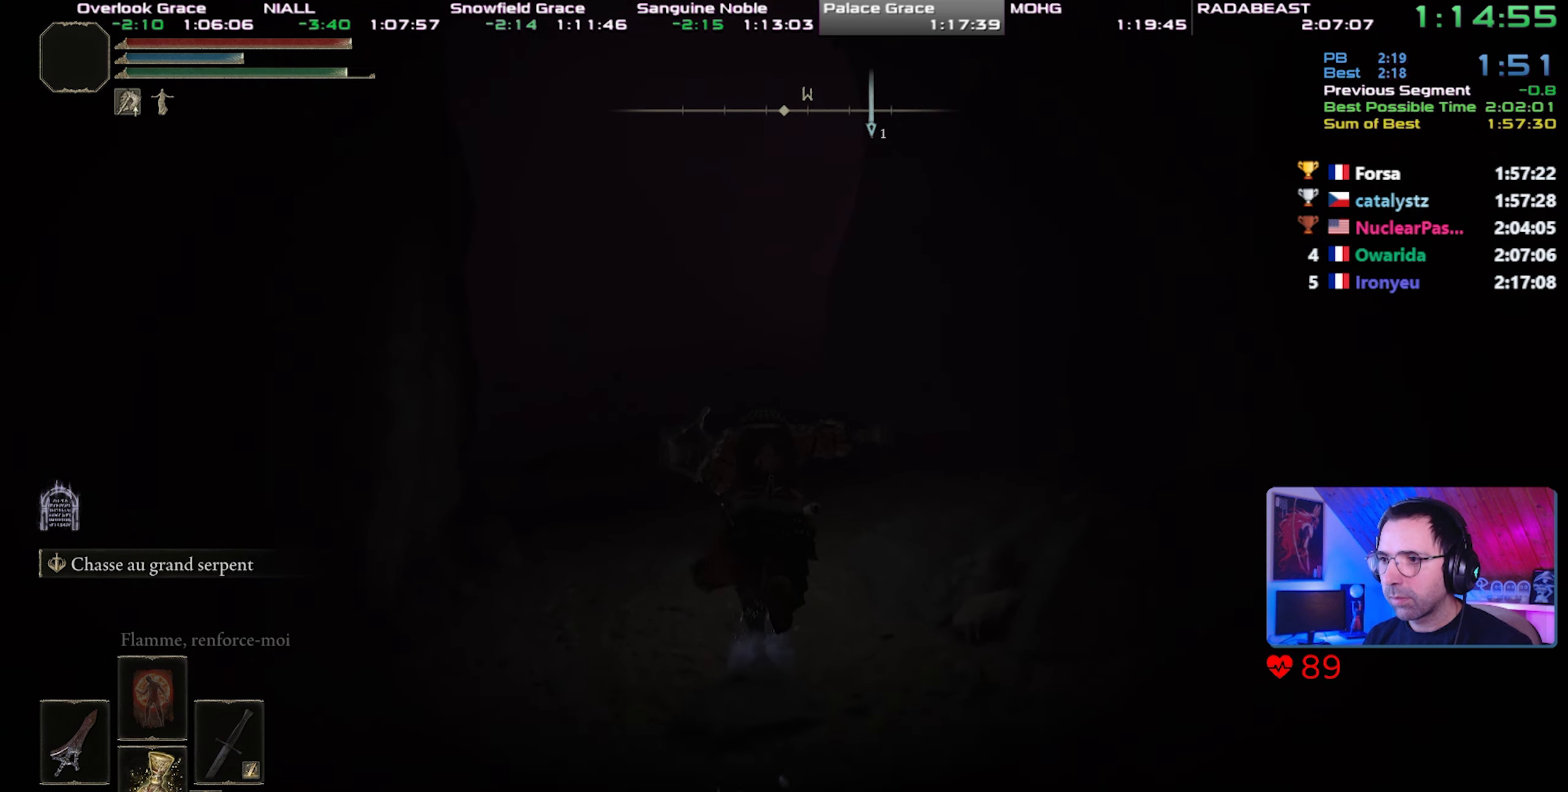
{"buttons": ["CIRCLE", "L1"], "left_stick": "center", "right_stick": "center", "events": []}
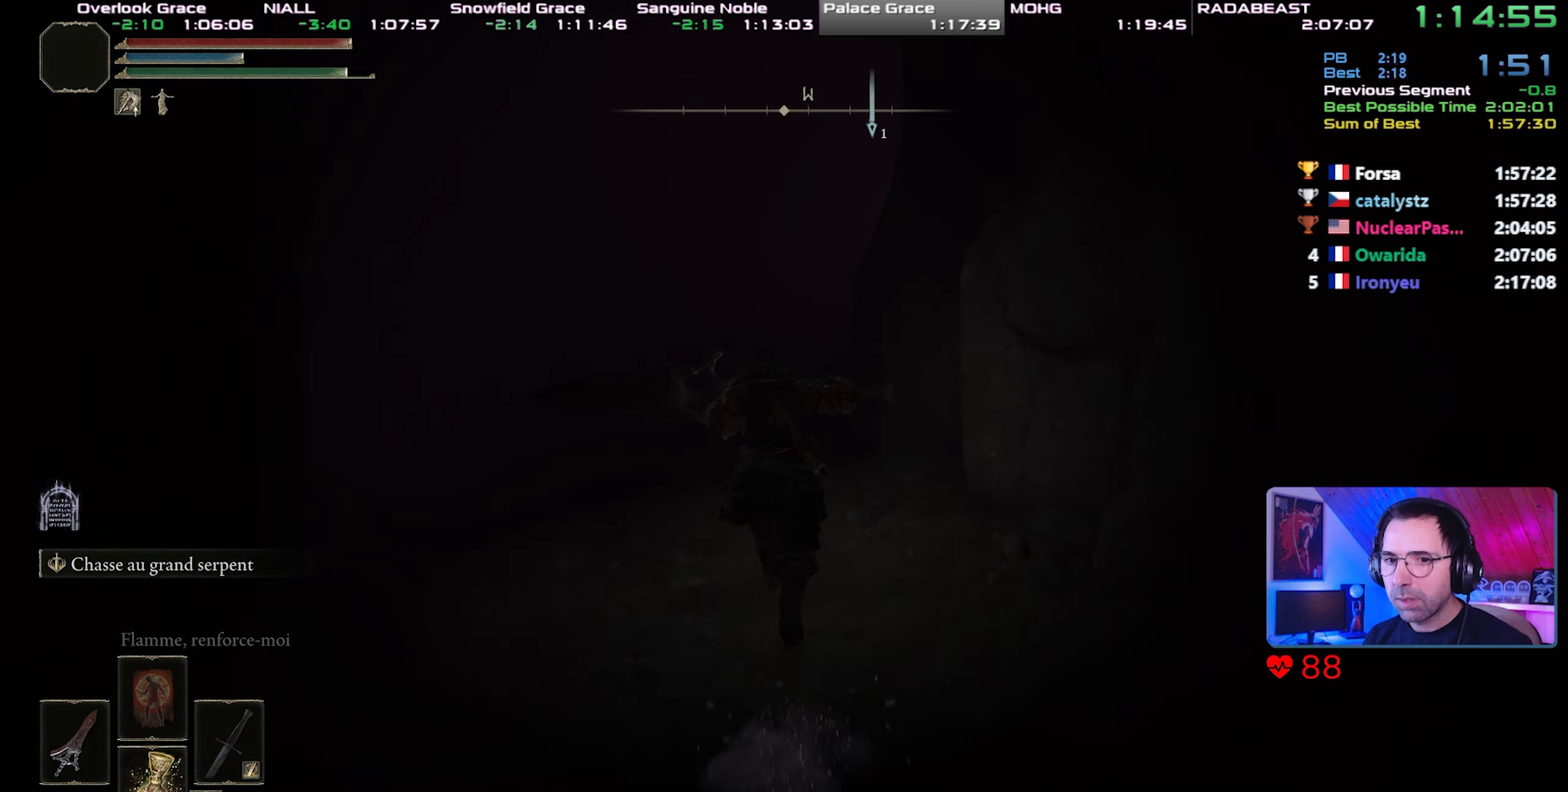
{"buttons": ["CIRCLE", "L1"], "left_stick": "center", "right_stick": "center", "events": []}
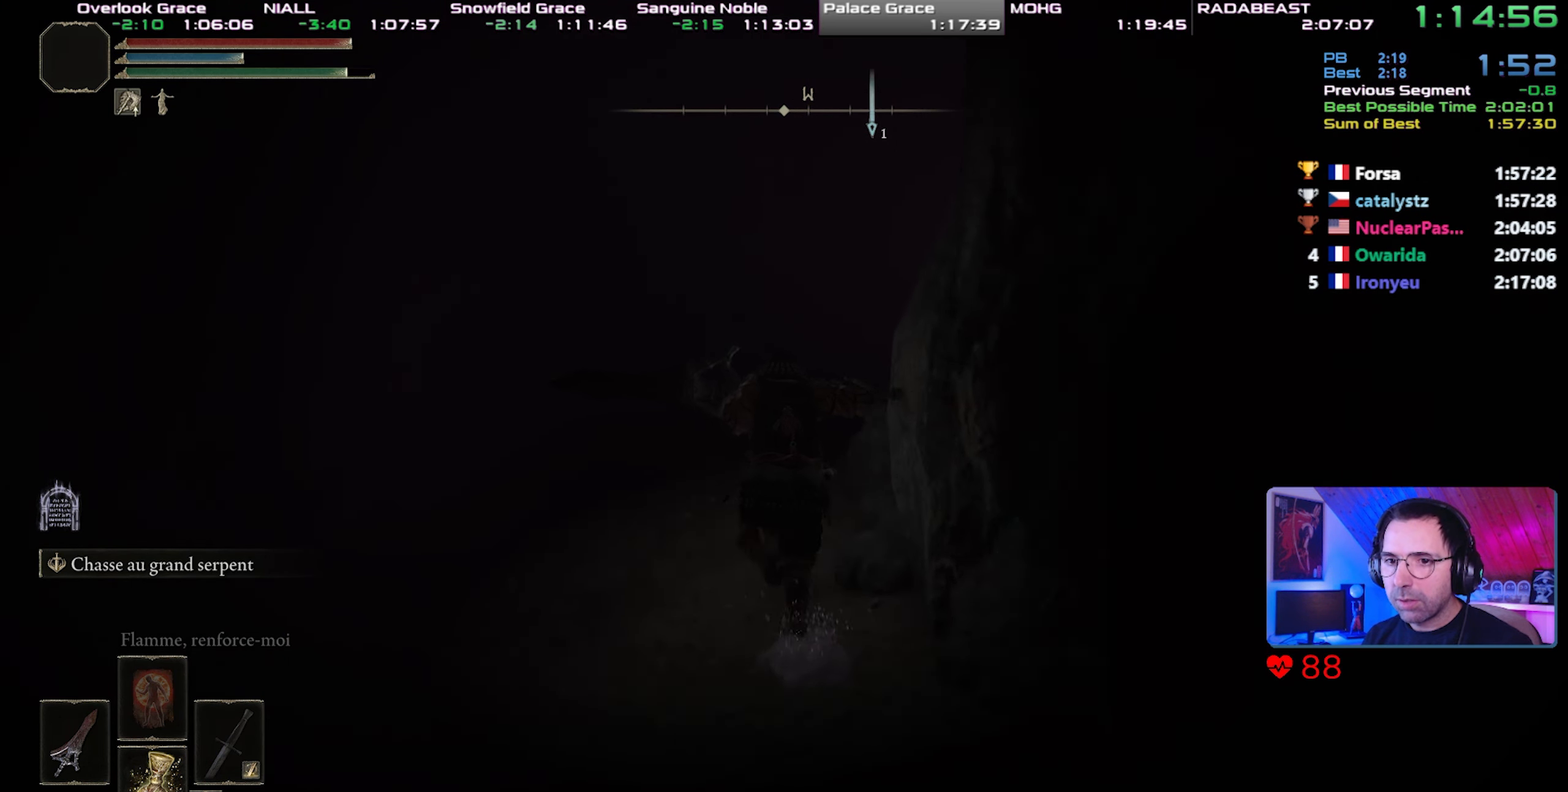
{"buttons": ["CIRCLE", "L1"], "left_stick": "center", "right_stick": "right", "events": [[400, "right_stick", "right"]]}
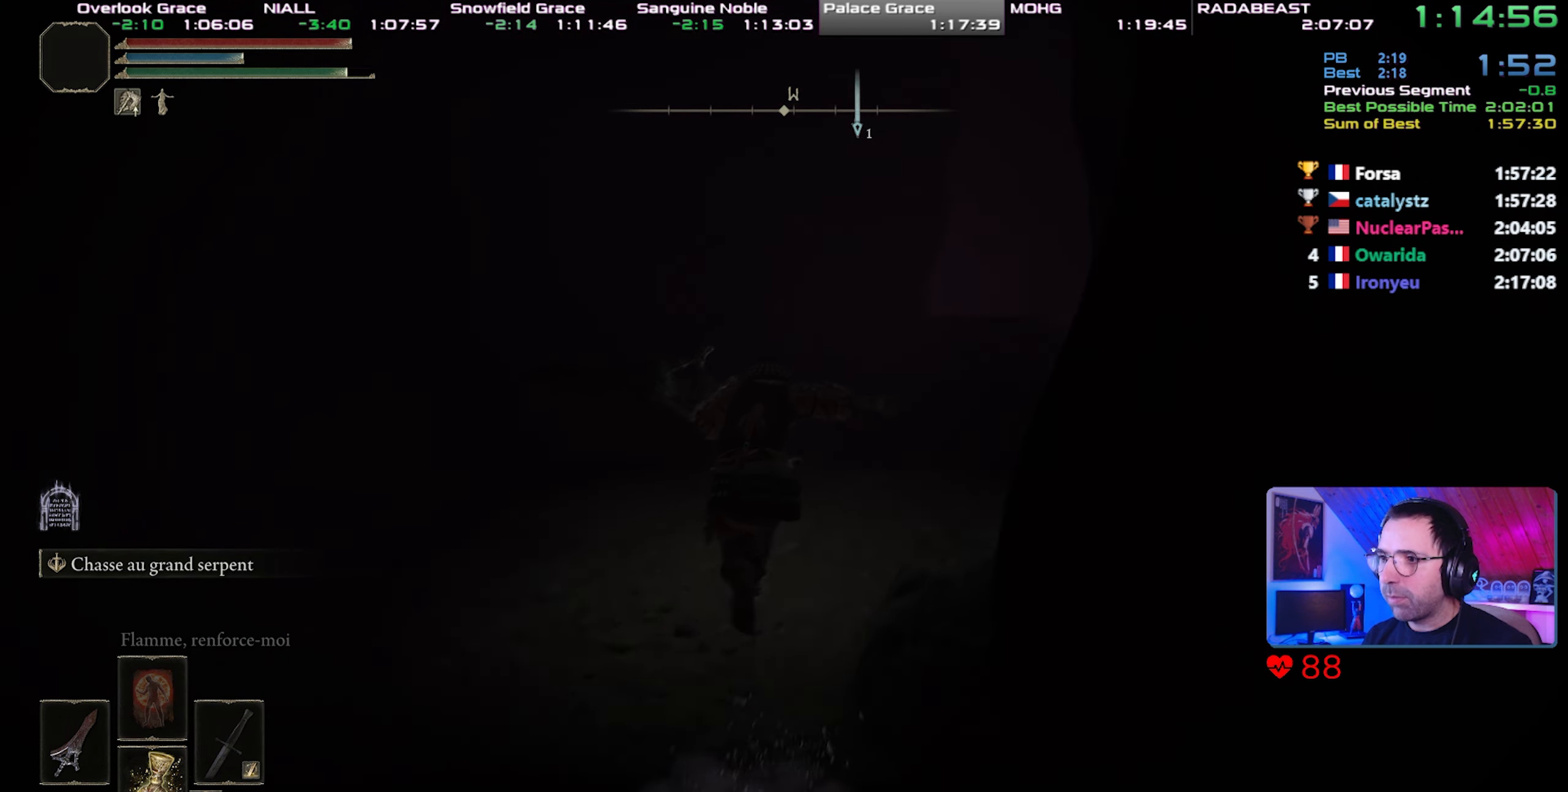
{"buttons": ["CIRCLE", "L1"], "left_stick": "up-right", "right_stick": "center", "events": [[67, "left_stick", "up-right"], [67, "right_stick", "center"], [250, "right_stick", "right"], [417, "right_stick", "center"]]}
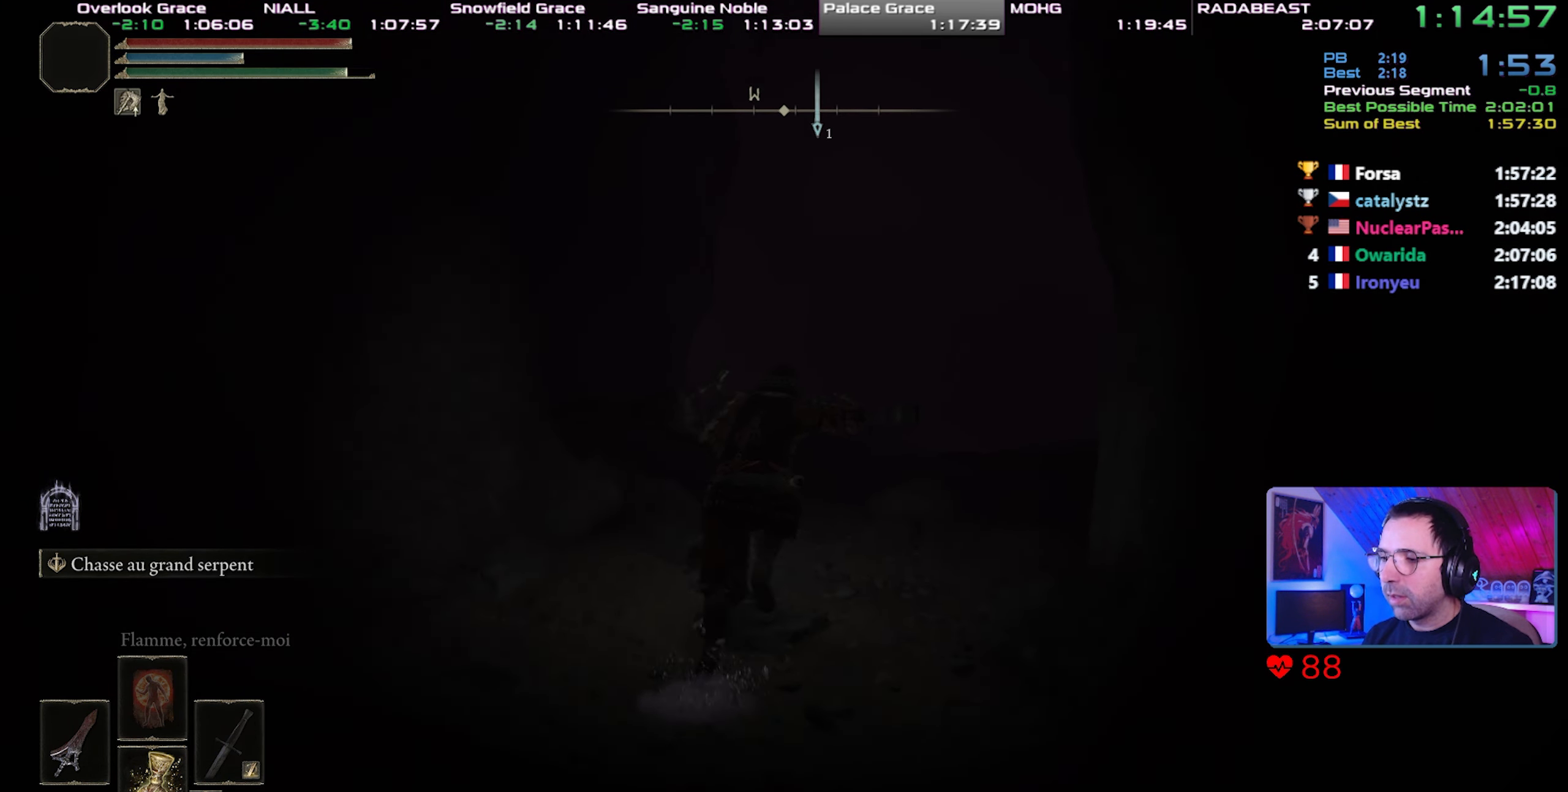
{"buttons": ["CIRCLE", "L1"], "left_stick": "up-right", "right_stick": "center", "events": [[133, "right_stick", "right"], [383, "right_stick", "center"]]}
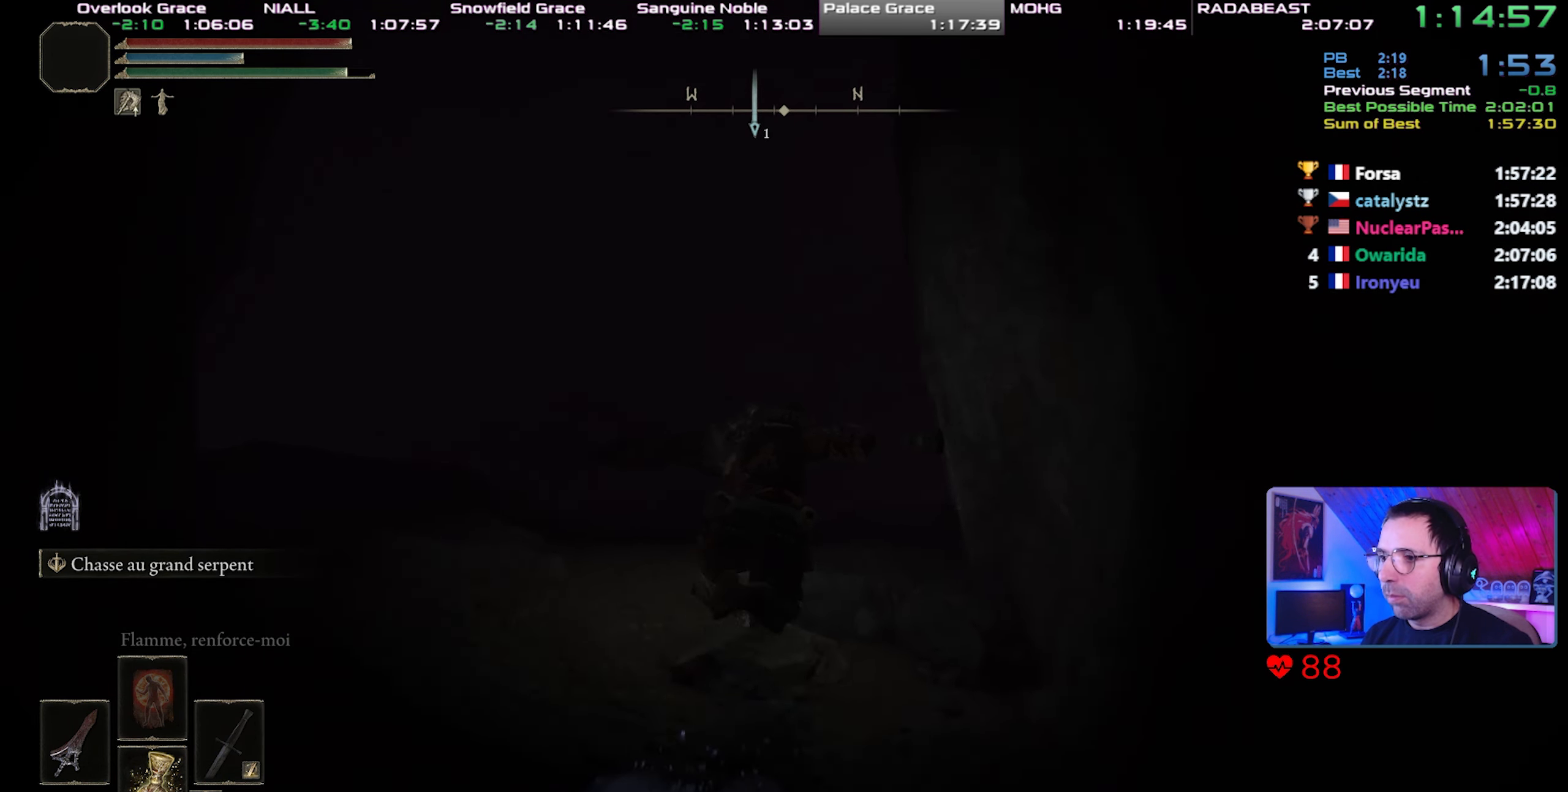
{"buttons": ["CIRCLE", "L1"], "left_stick": "center", "right_stick": "right", "events": [[33, "left_stick", "center"], [133, "right_stick", "up-right"], [217, "right_stick", "center"], [417, "right_stick", "right"]]}
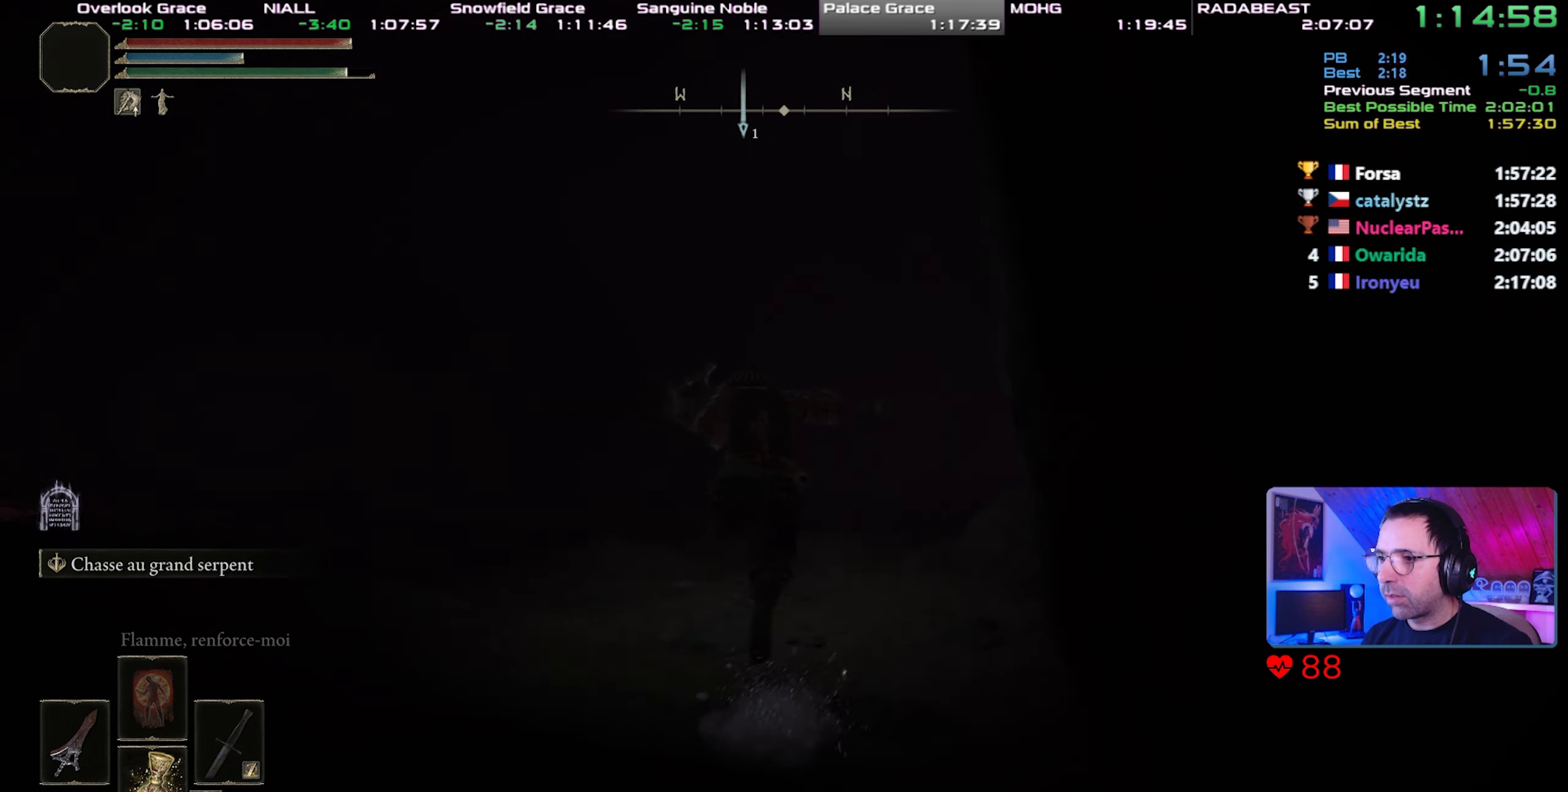
{"buttons": ["CIRCLE", "L1"], "left_stick": "up-right", "right_stick": "center", "events": [[117, "right_stick", "center"], [283, "right_stick", "right"], [417, "right_stick", "center"], [433, "left_stick", "up-right"]]}
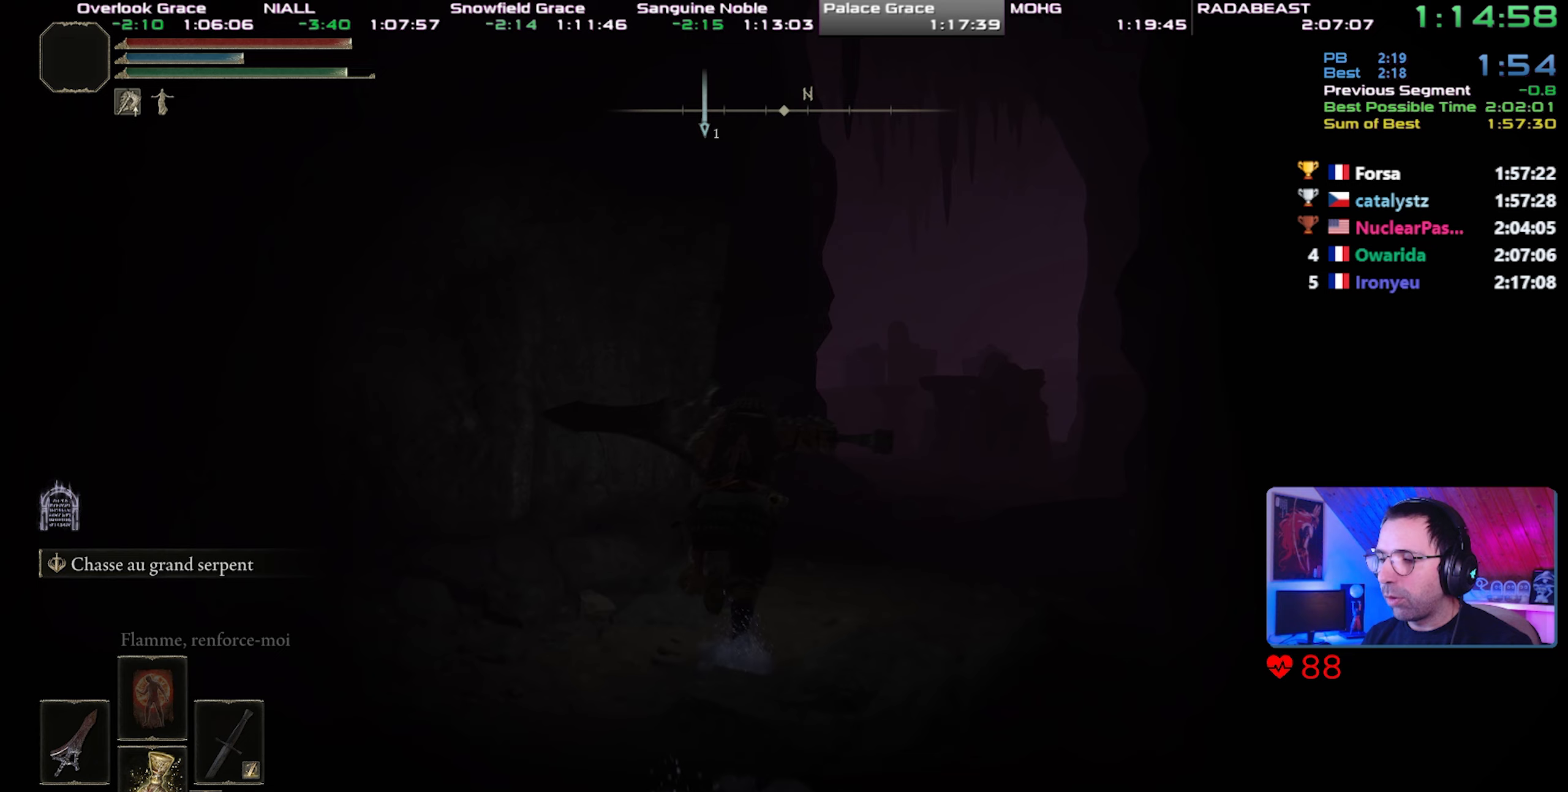
{"buttons": ["CIRCLE", "L1"], "left_stick": "up-right", "right_stick": "up", "events": [[100, "right_stick", "right"], [250, "right_stick", "center"], [483, "right_stick", "up"]]}
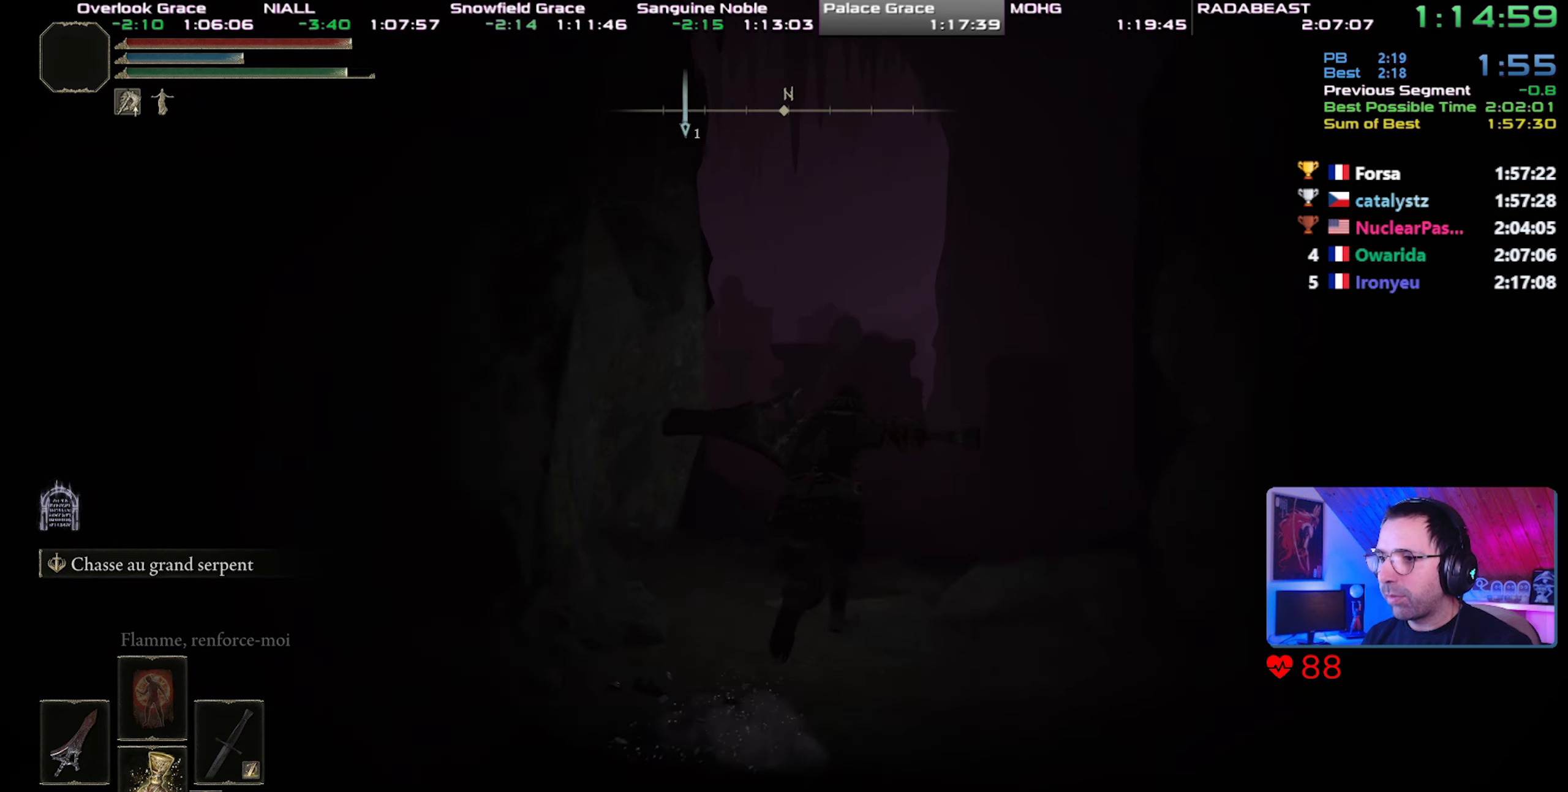
{"buttons": ["CIRCLE", "L1"], "left_stick": "up-right", "right_stick": "center", "events": [[17, "right_stick", "center"], [350, "right_stick", "left"], [433, "right_stick", "center"]]}
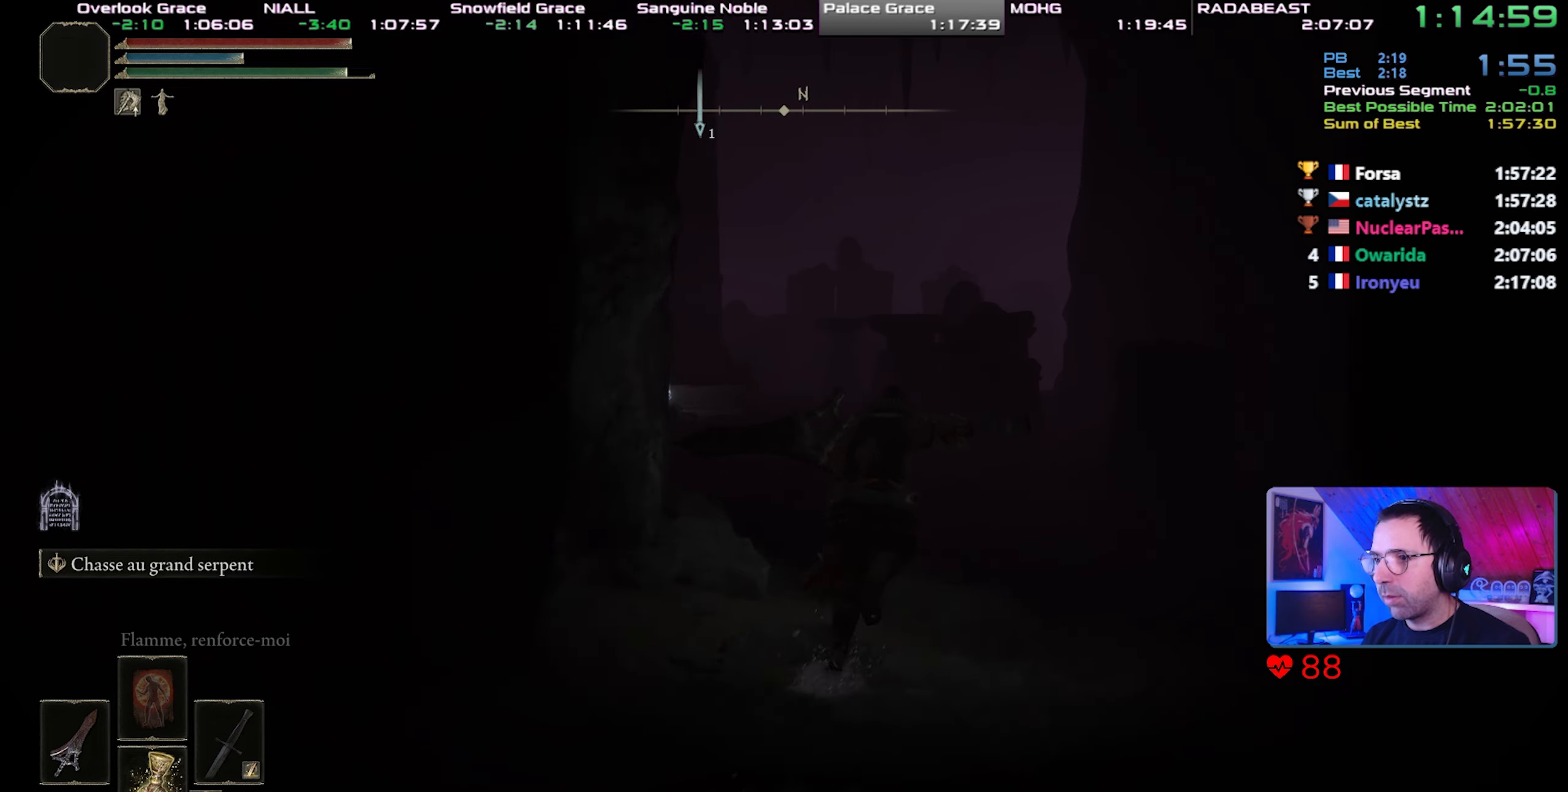
{"buttons": ["CIRCLE", "L1"], "left_stick": "center", "right_stick": "center", "events": [[50, "left_stick", "center"]]}
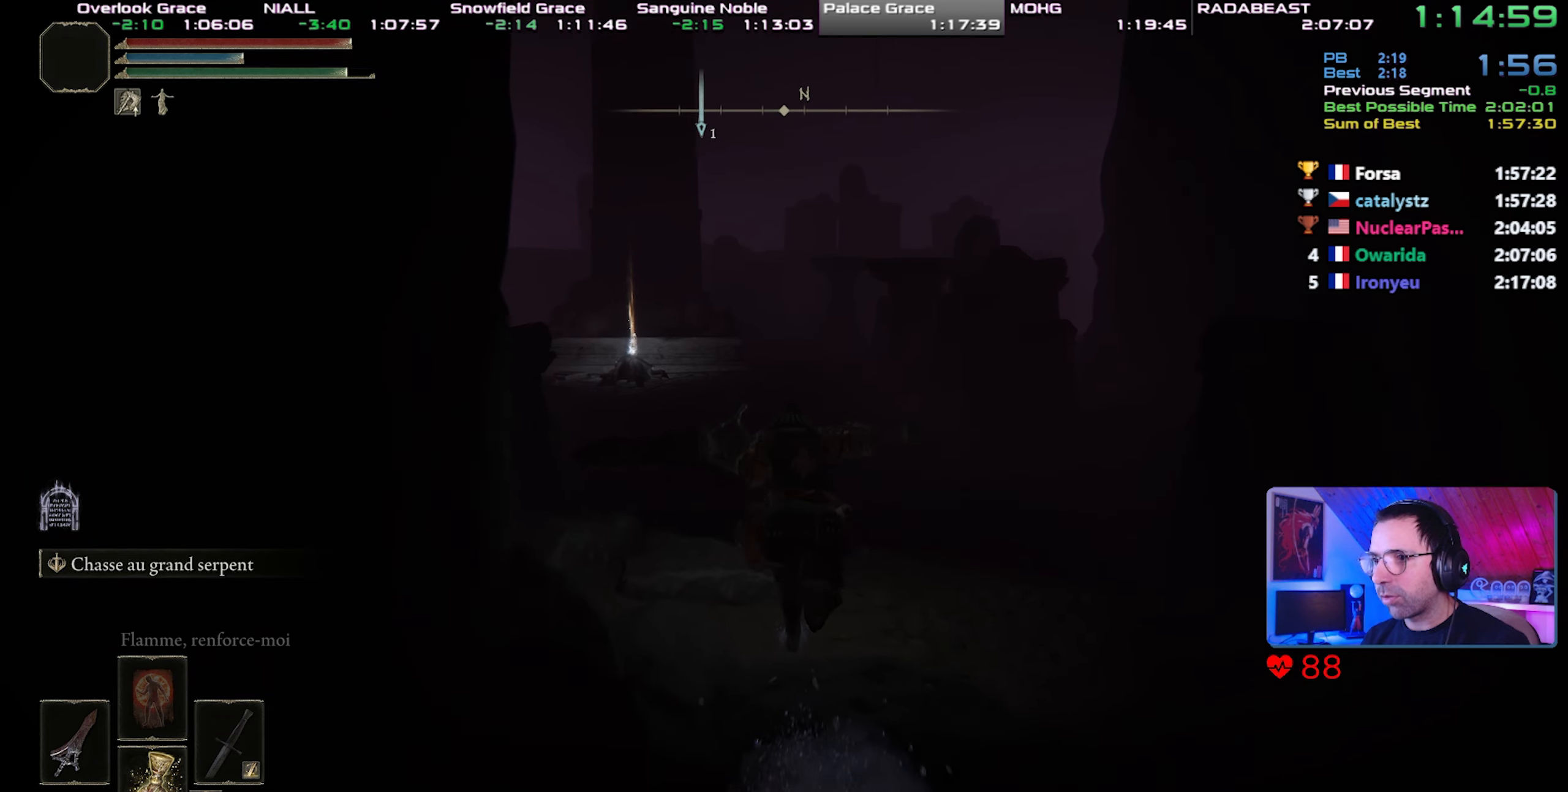
{"buttons": ["CIRCLE", "L1"], "left_stick": "up-left", "right_stick": "center", "events": [[467, "left_stick", "up-left"]]}
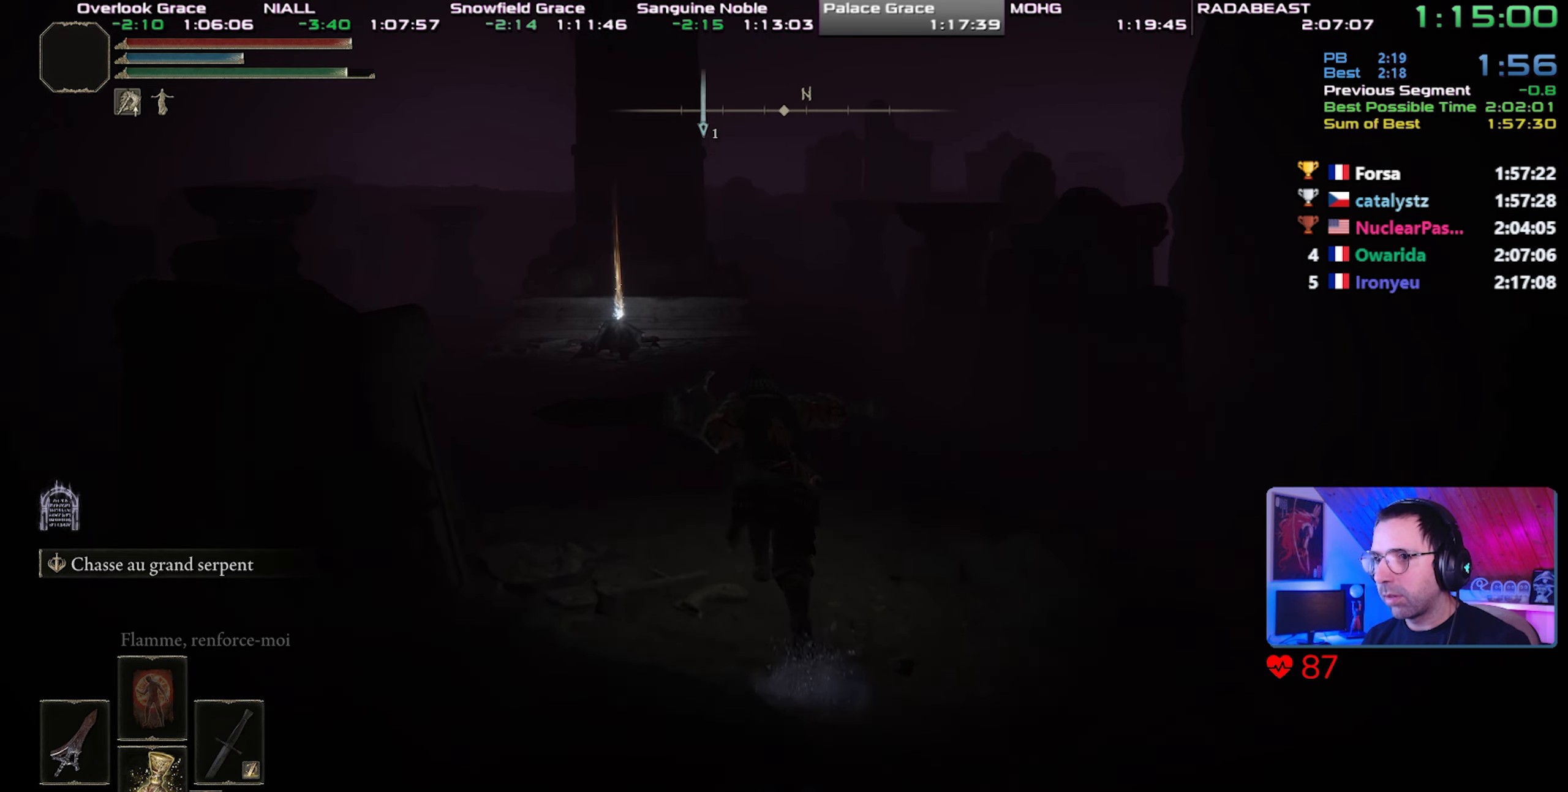
{"buttons": ["CIRCLE", "L1"], "left_stick": "up-left", "right_stick": "center", "events": []}
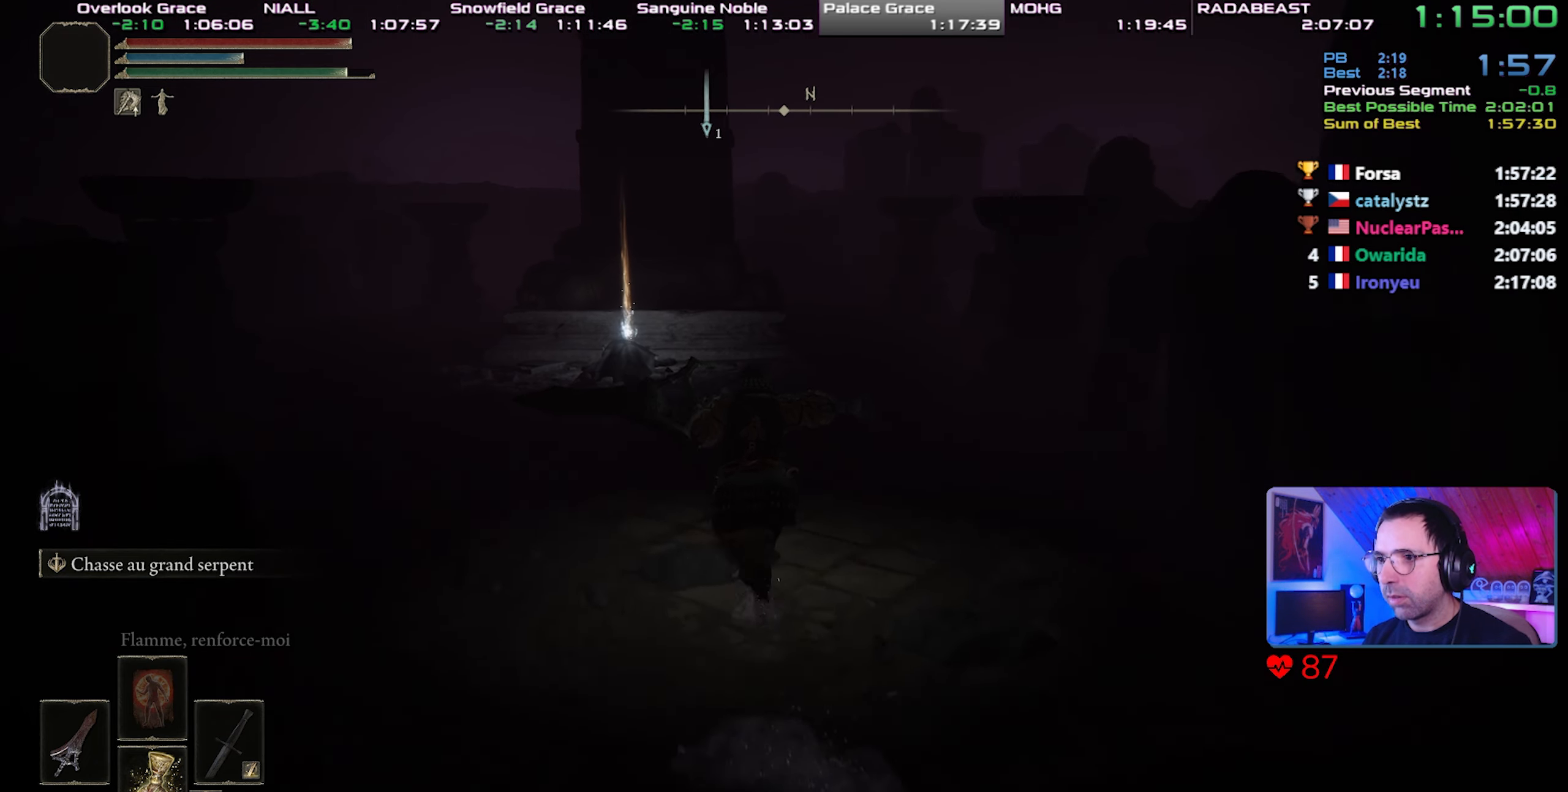
{"buttons": ["CIRCLE", "L1"], "left_stick": "center", "right_stick": "center", "events": [[500, "left_stick", "center"]]}
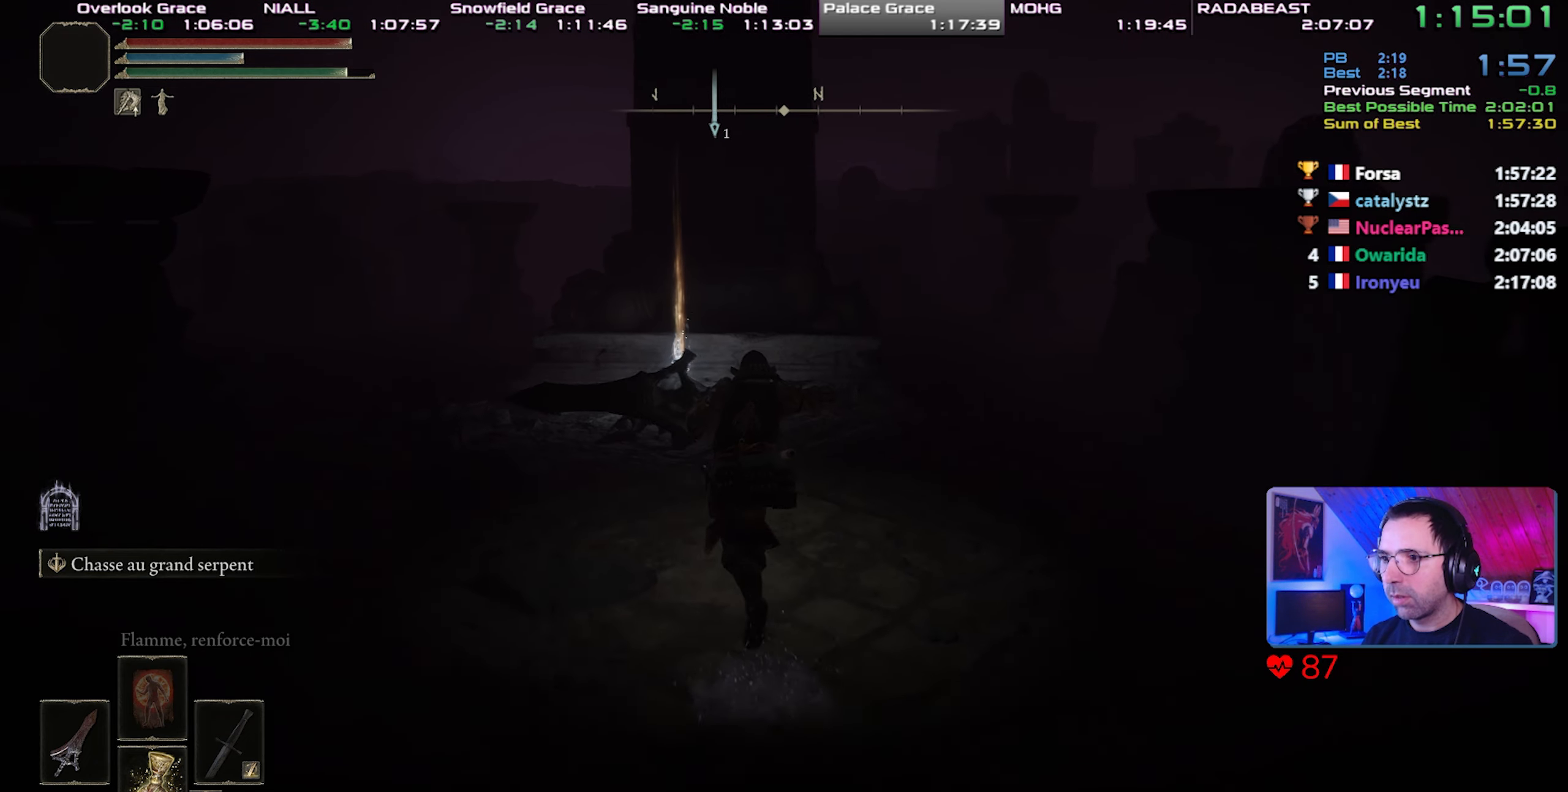
{"buttons": ["CIRCLE", "TRIANGLE", "L1"], "left_stick": "center", "right_stick": "center", "events": [[83, "TRIANGLE", "down"], [200, "TRIANGLE", "up"], [267, "TRIANGLE", "down"], [383, "TRIANGLE", "up"], [450, "TRIANGLE", "down"]]}
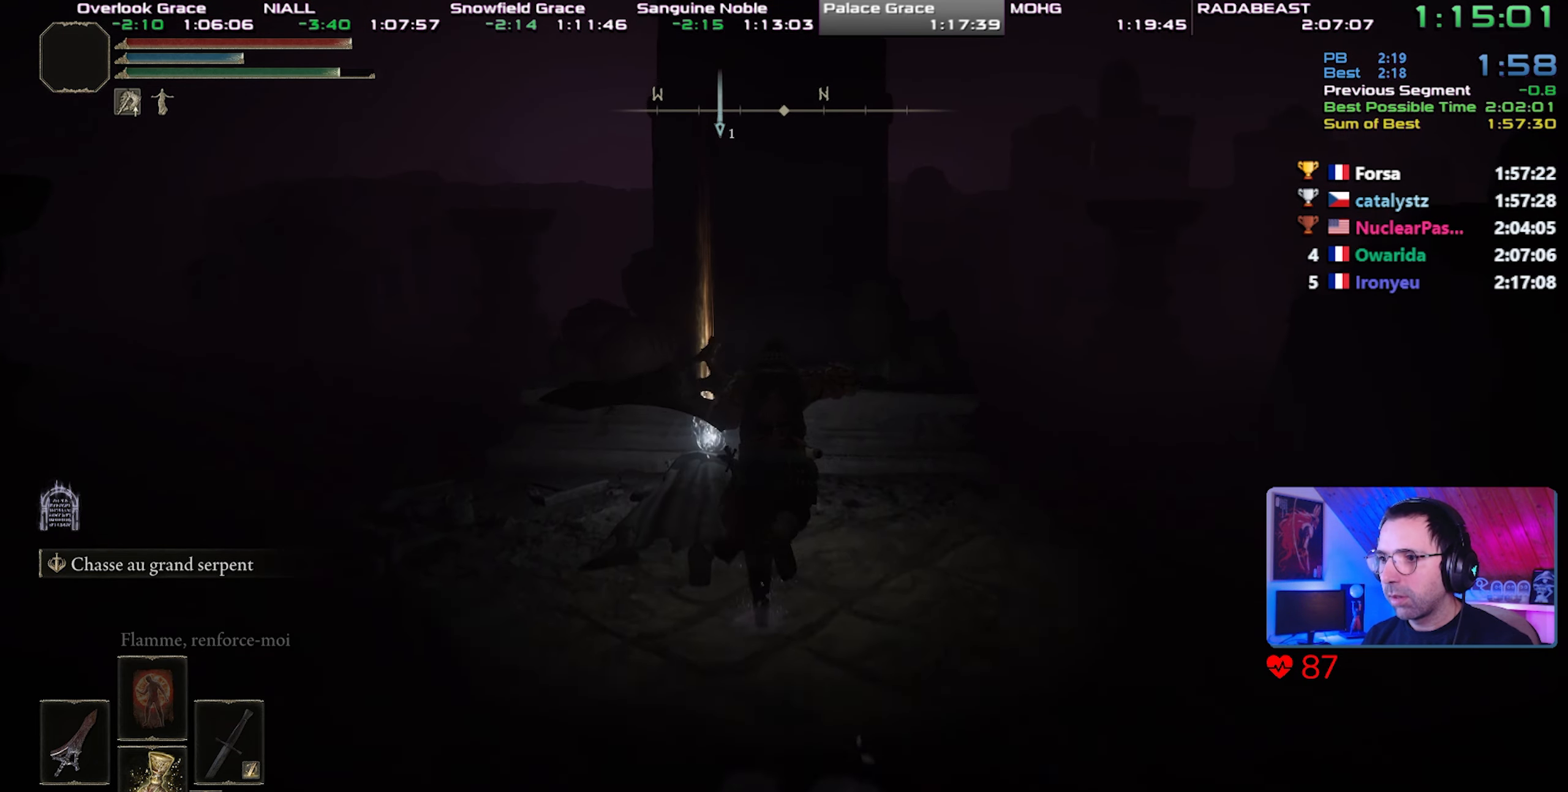
{"buttons": ["CIRCLE", "L1"], "left_stick": "right", "right_stick": "center", "events": [[50, "TRIANGLE", "up"], [100, "TRIANGLE", "down"], [183, "left_stick", "up-right"], [200, "TRIANGLE", "up"], [267, "TRIANGLE", "down"], [283, "left_stick", "right"], [333, "TRIANGLE", "up"], [417, "TRIANGLE", "down"], [500, "TRIANGLE", "up"]]}
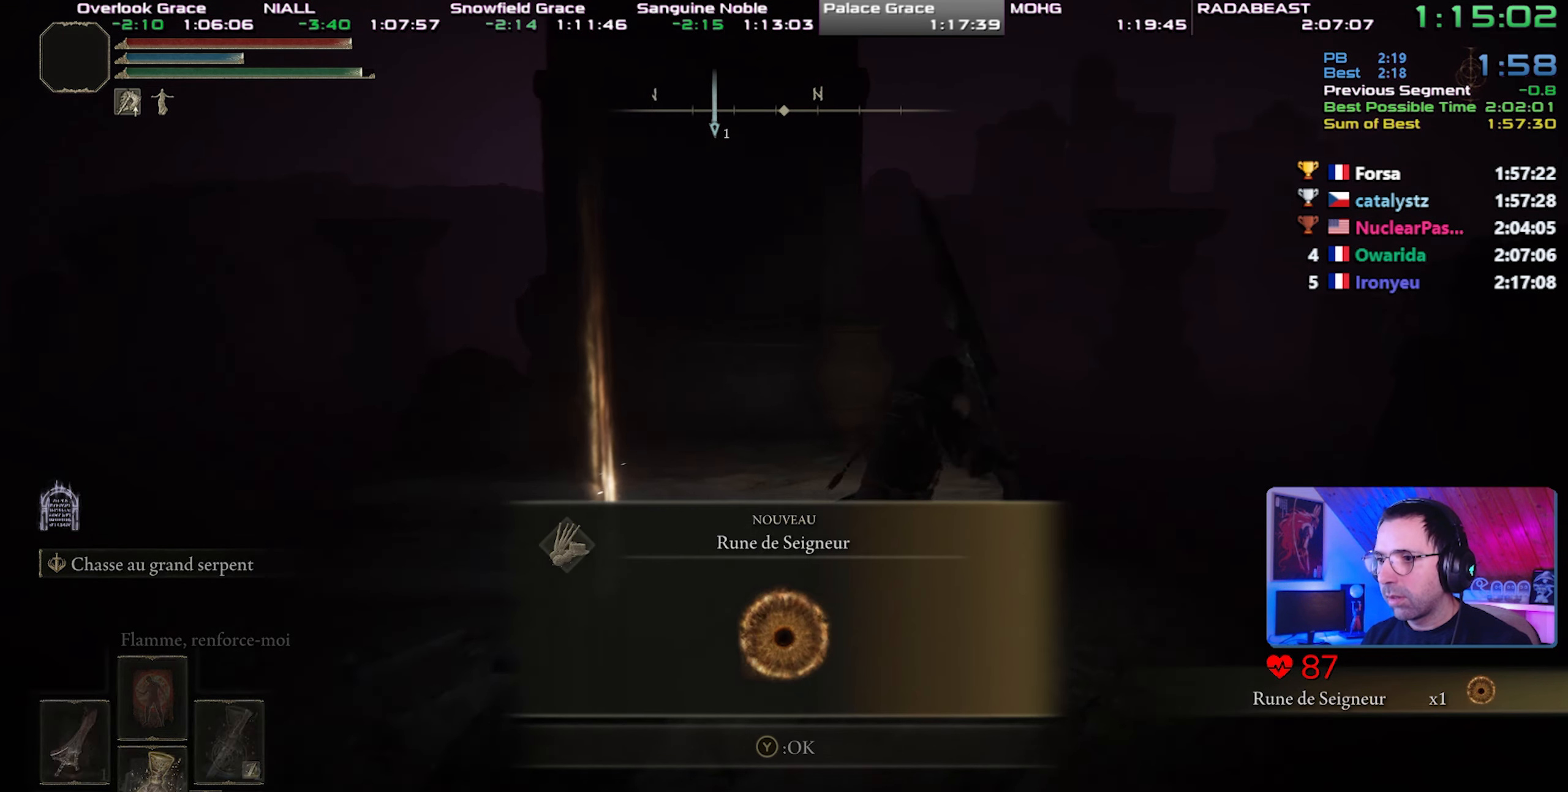
{"buttons": ["CIRCLE", "L1"], "left_stick": "center", "right_stick": "center", "events": [[83, "TRIANGLE", "down"], [167, "TRIANGLE", "up"], [183, "left_stick", "up-right"], [400, "left_stick", "center"]]}
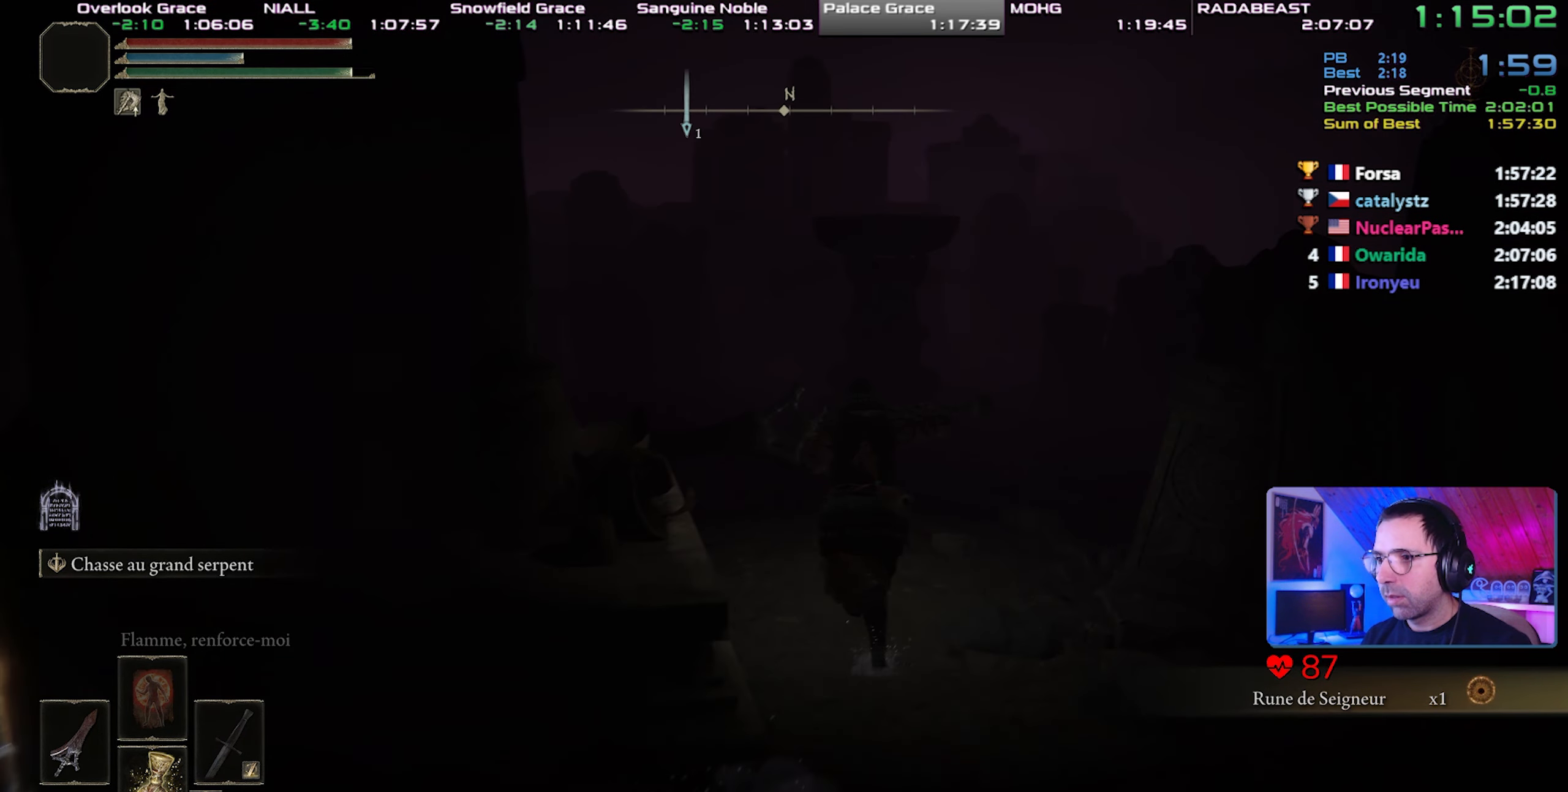
{"buttons": ["CIRCLE", "L1"], "left_stick": "center", "right_stick": "center", "events": [[267, "right_stick", "left"], [433, "right_stick", "center"]]}
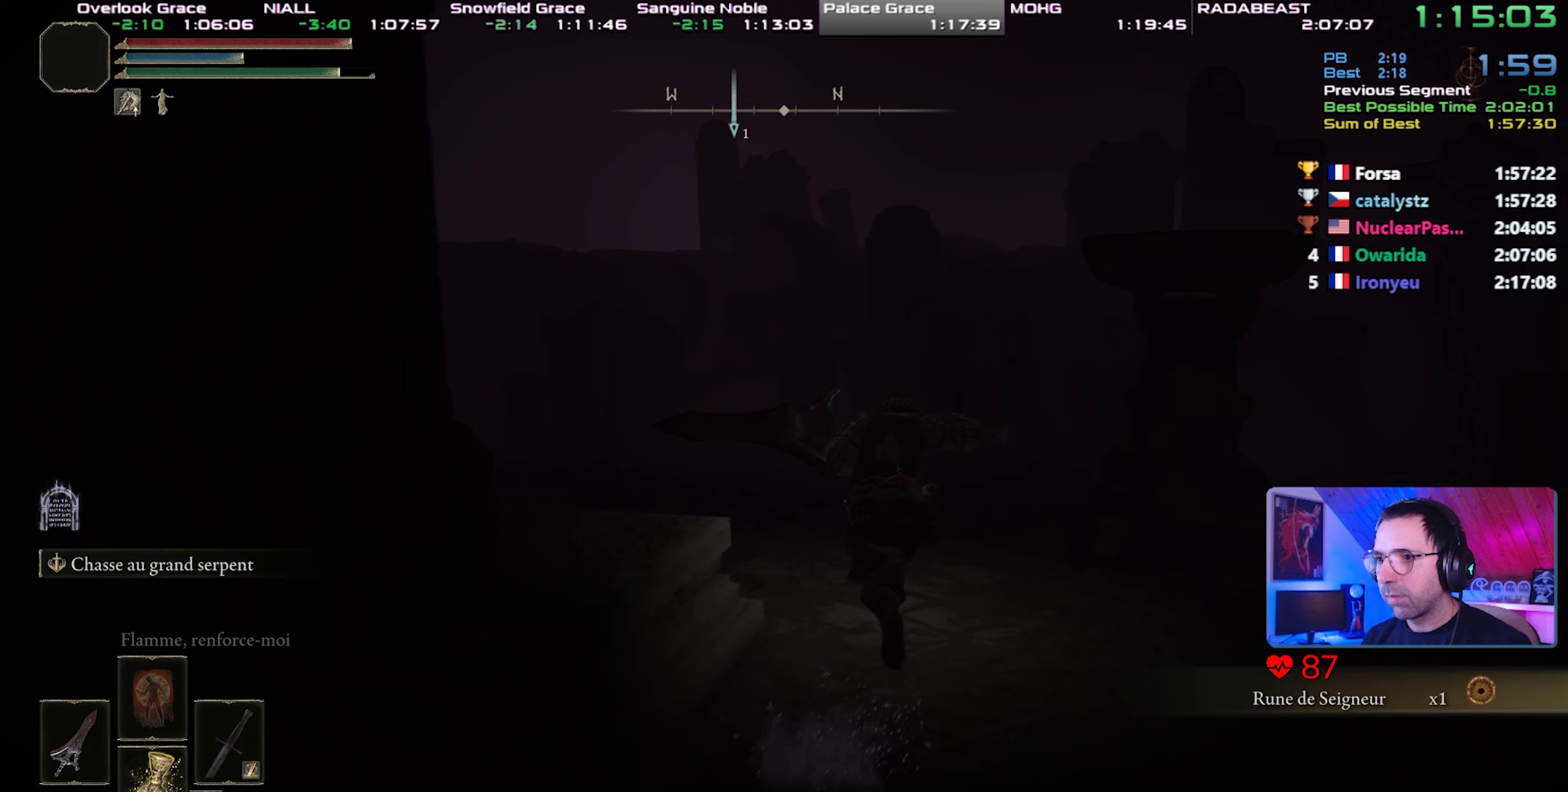
{"buttons": ["CIRCLE"], "left_stick": "up-left", "right_stick": "center", "events": [[167, "right_stick", "up-left"], [250, "right_stick", "center"], [350, "left_stick", "up-left"], [483, "L1", "up"]]}
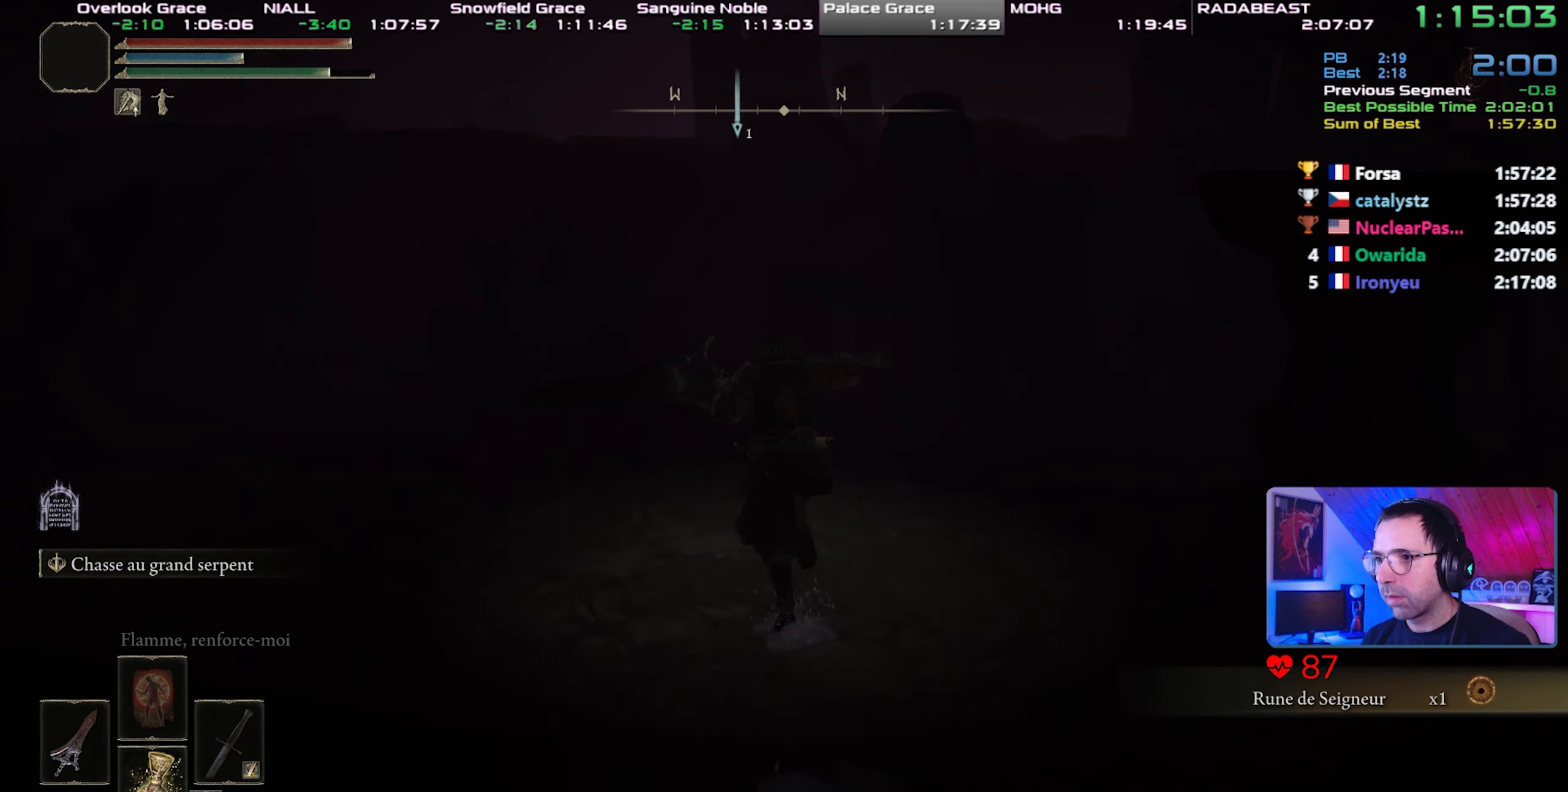
{"buttons": ["CIRCLE"], "left_stick": "center", "right_stick": "center", "events": [[17, "left_stick", "center"], [267, "right_stick", "left"], [367, "right_stick", "center"]]}
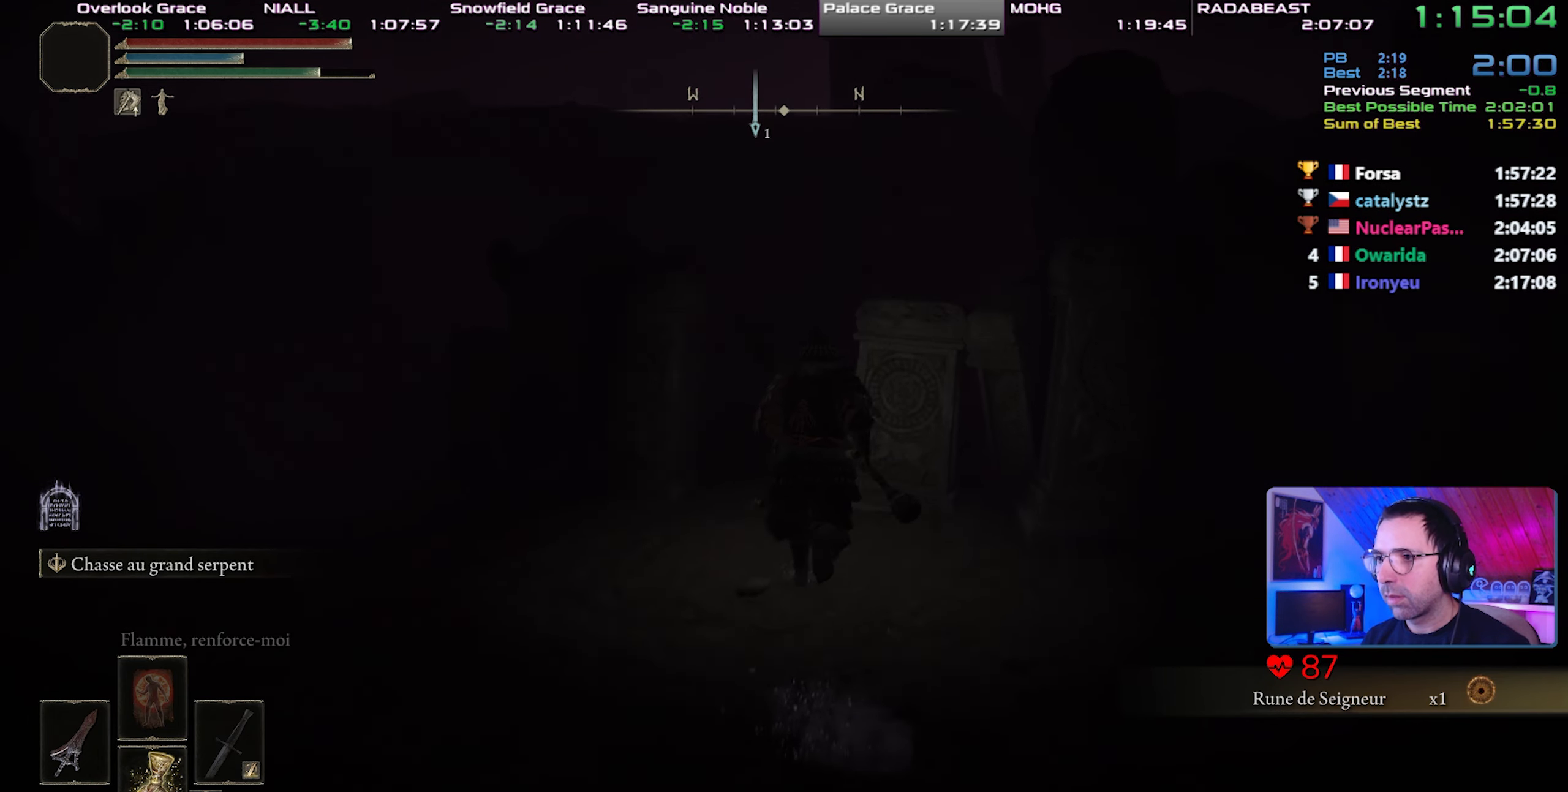
{"buttons": ["CIRCLE", "L1"], "left_stick": "center", "right_stick": "center", "events": [[367, "L1", "down"]]}
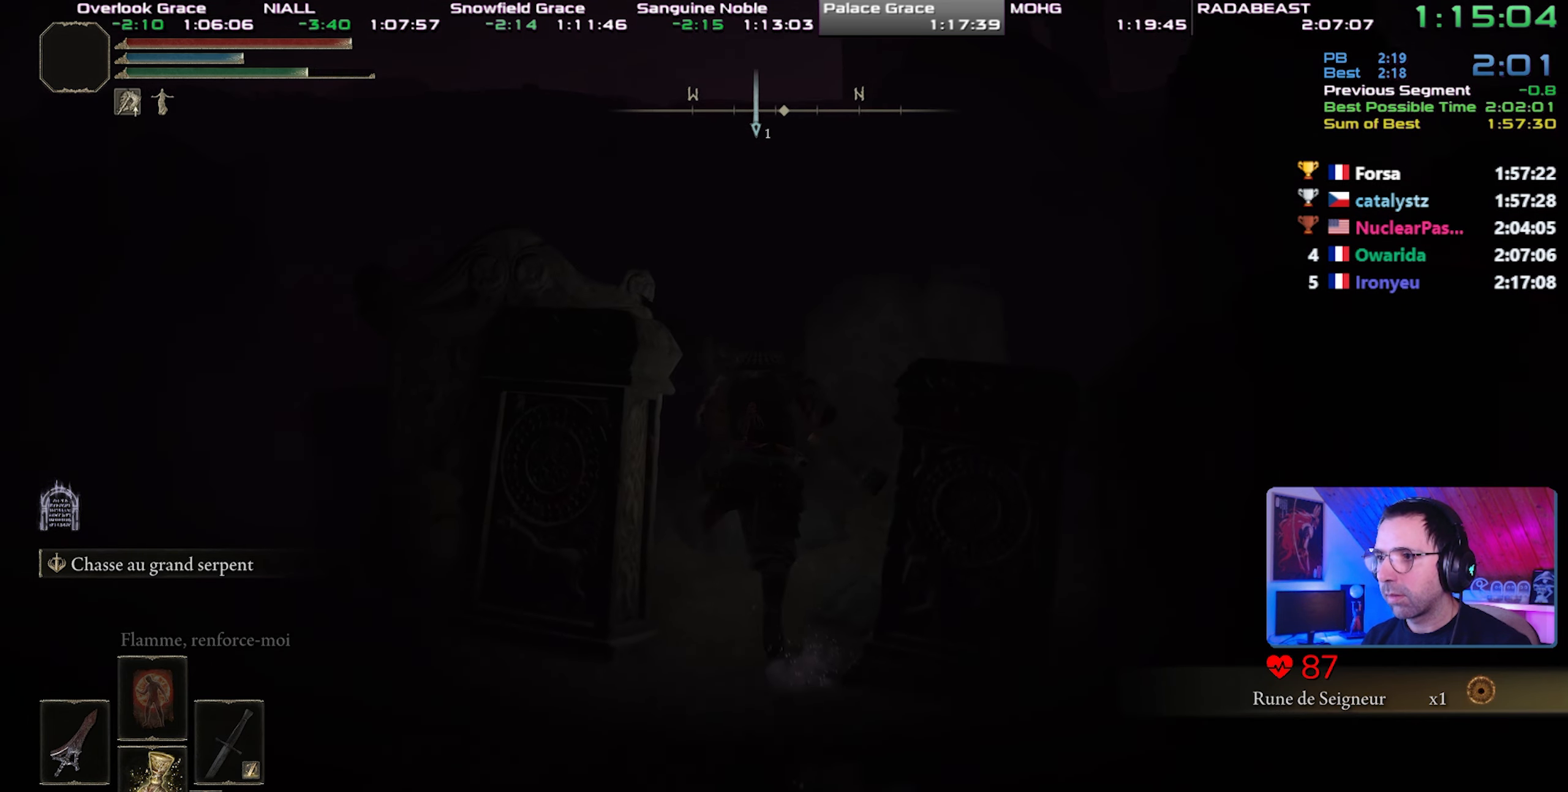
{"buttons": ["CROSS", "CIRCLE", "L1"], "left_stick": "up-right", "right_stick": "center", "events": [[100, "left_stick", "up-right"], [250, "CROSS", "down"]]}
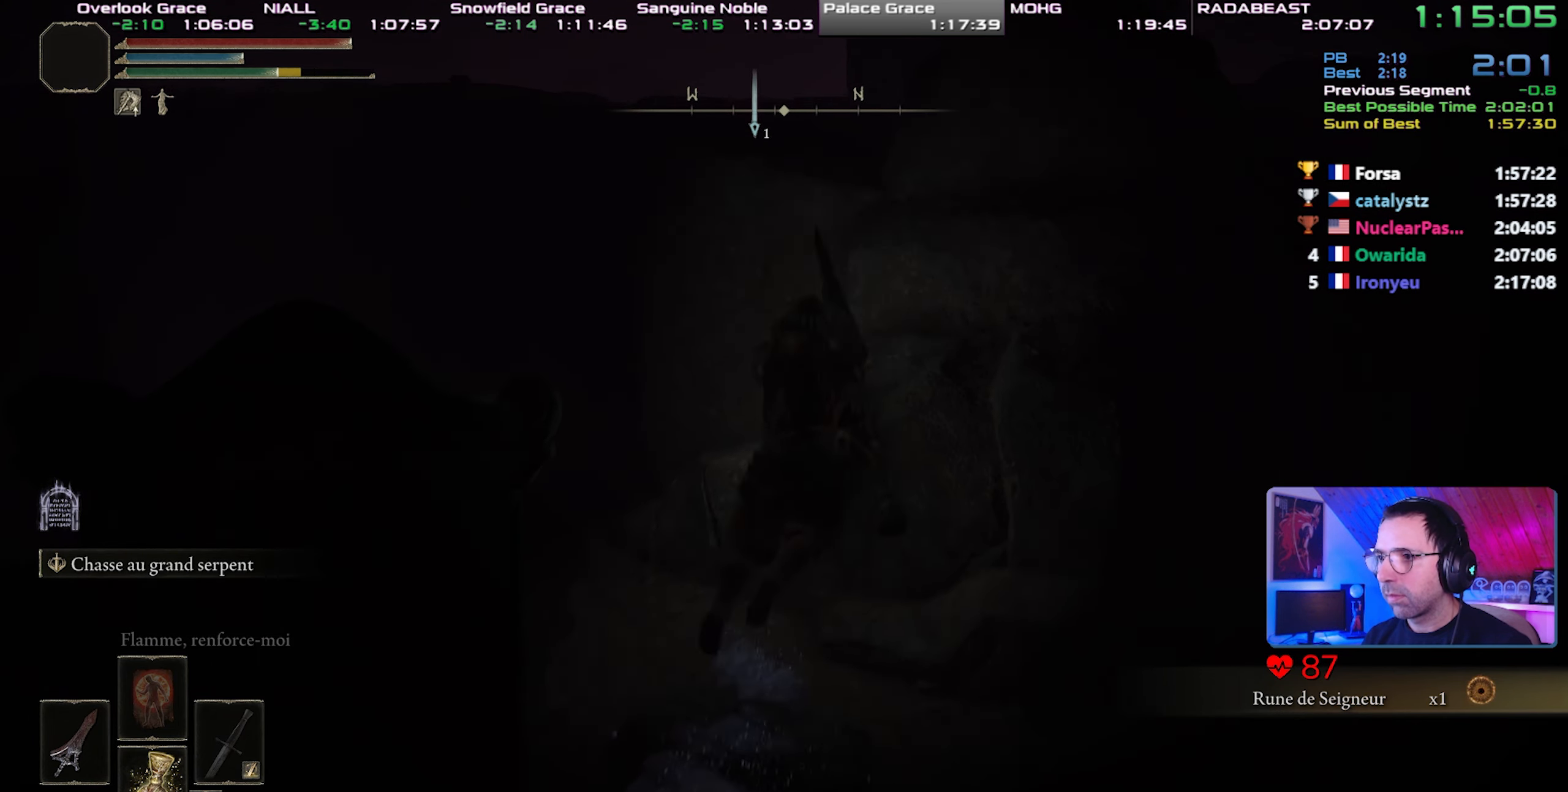
{"buttons": ["CIRCLE", "L1"], "left_stick": "up-right", "right_stick": "center", "events": [[33, "left_stick", "right"], [150, "CROSS", "up"], [317, "right_stick", "right"], [333, "left_stick", "up-right"], [467, "right_stick", "center"]]}